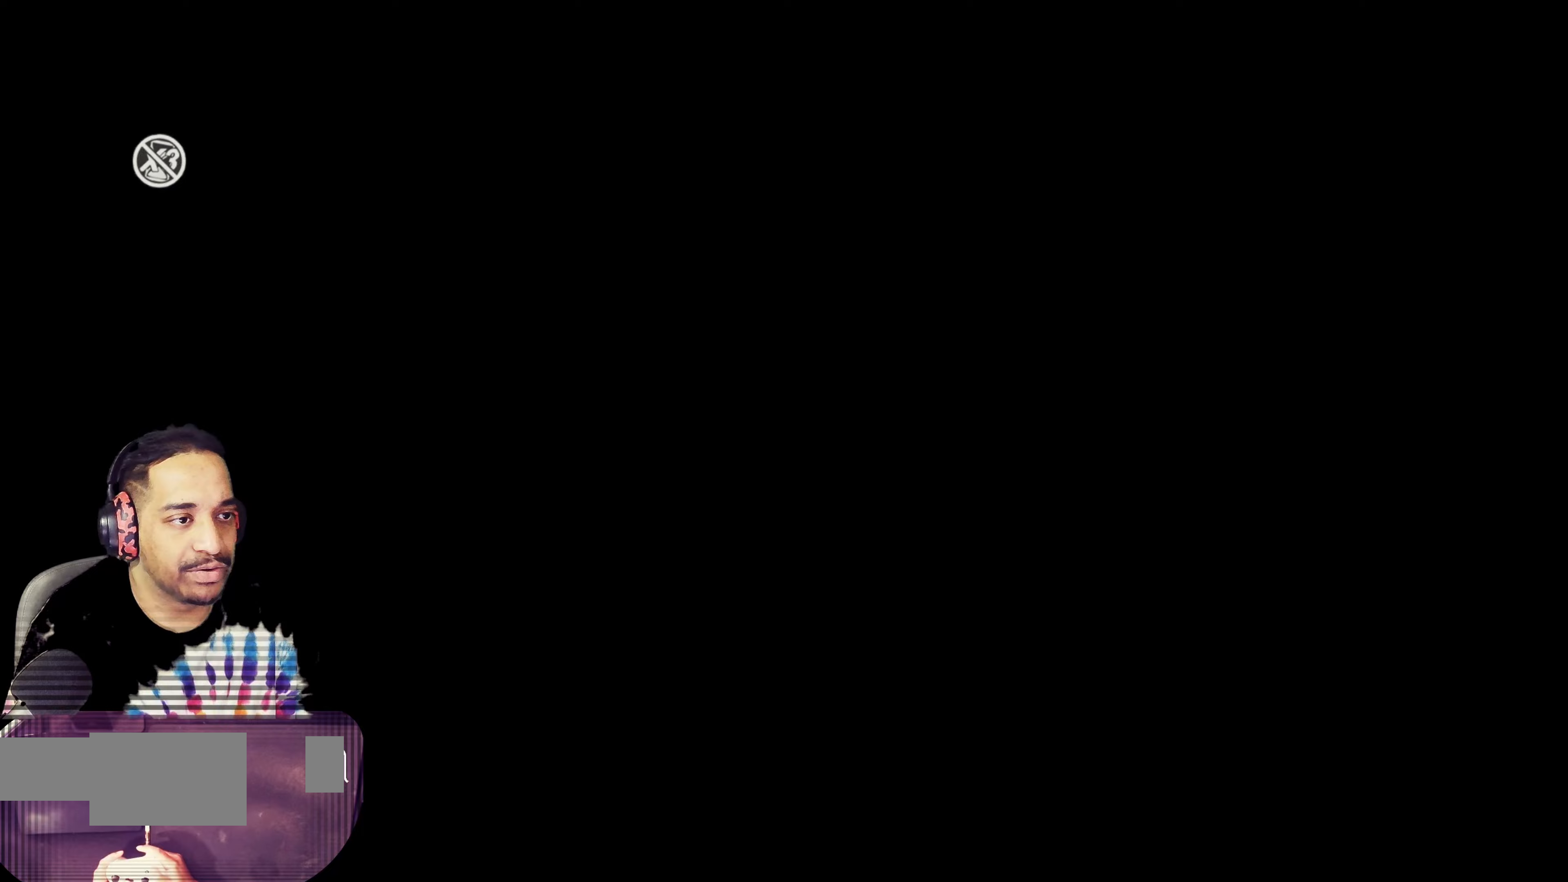
Gameplay with a controller (PlayStation layout); each line is a JSON object with the inputs held at the frame after it. "events" lists button and stick changes between this image and that frame as [ms after this image, input, new state], when the widget could be followed in between. Not read: L3 R3 right_stick.
{"buttons": [], "left_stick": "center", "events": [[50, "DPAD_UP", "up"], [150, "DPAD_UP", "down"], [217, "DPAD_UP", "up"]]}
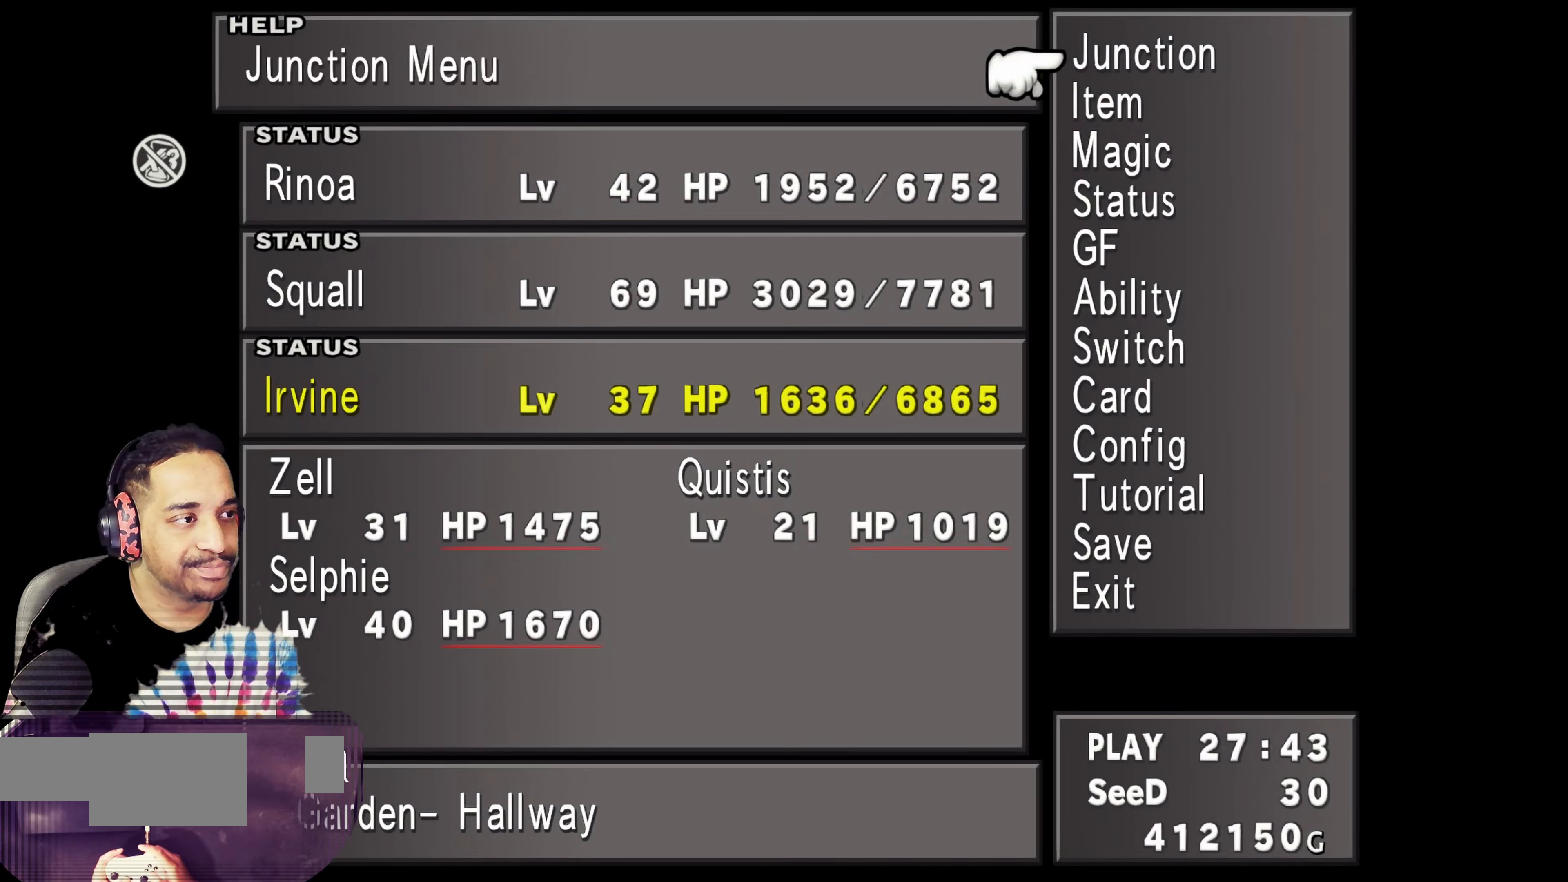
{"buttons": [], "left_stick": "center", "events": [[150, "DPAD_DOWN", "down"], [250, "DPAD_DOWN", "up"], [267, "CROSS", "down"], [383, "CROSS", "up"]]}
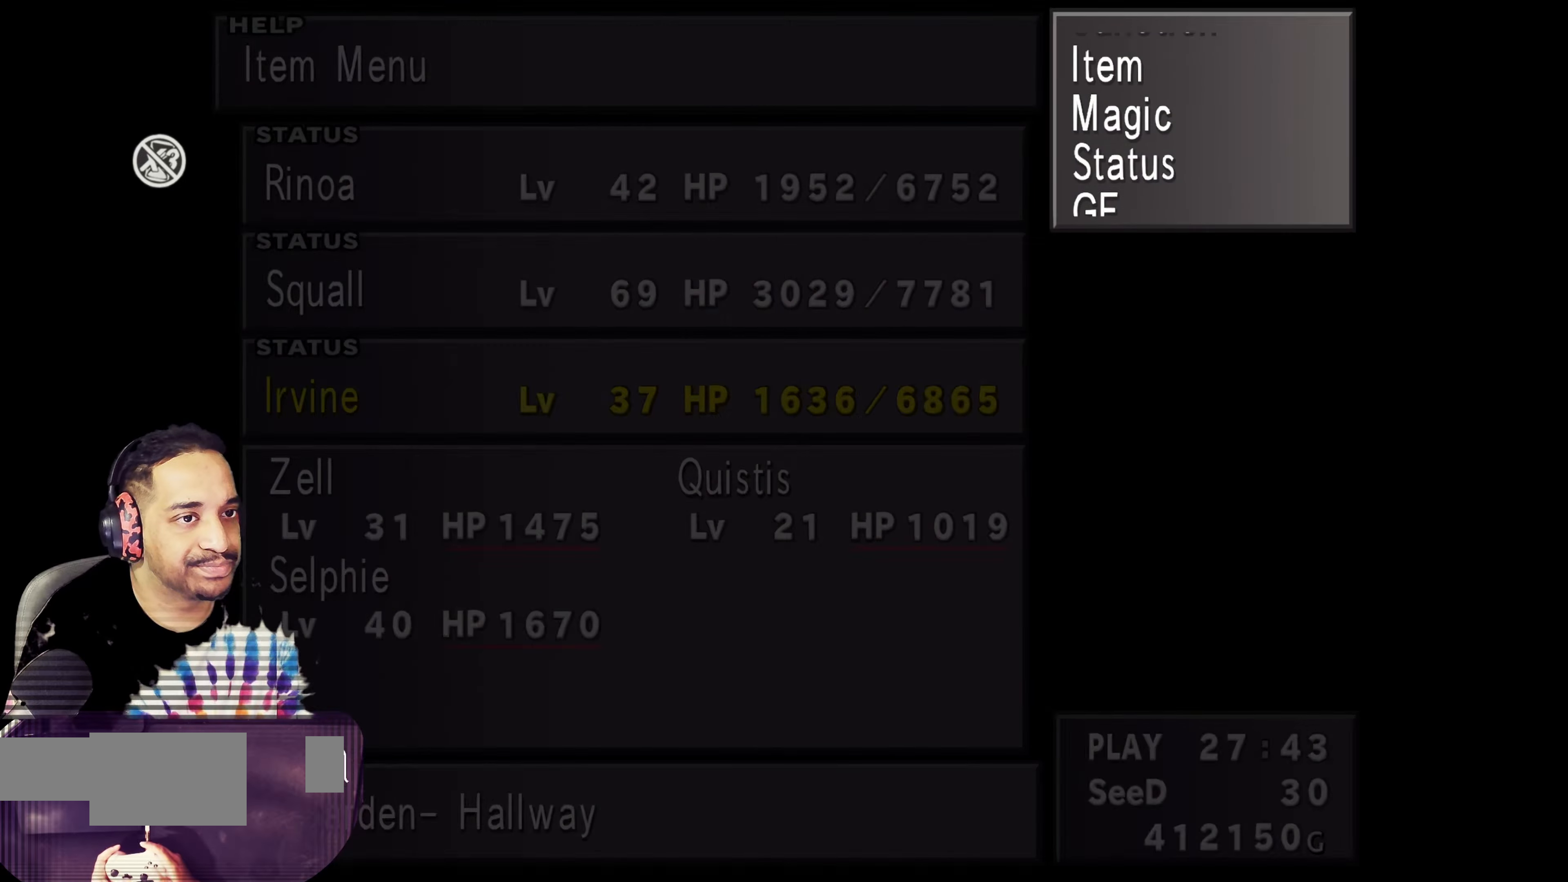
{"buttons": [], "left_stick": "center", "events": [[283, "DPAD_RIGHT", "down"], [367, "DPAD_RIGHT", "up"]]}
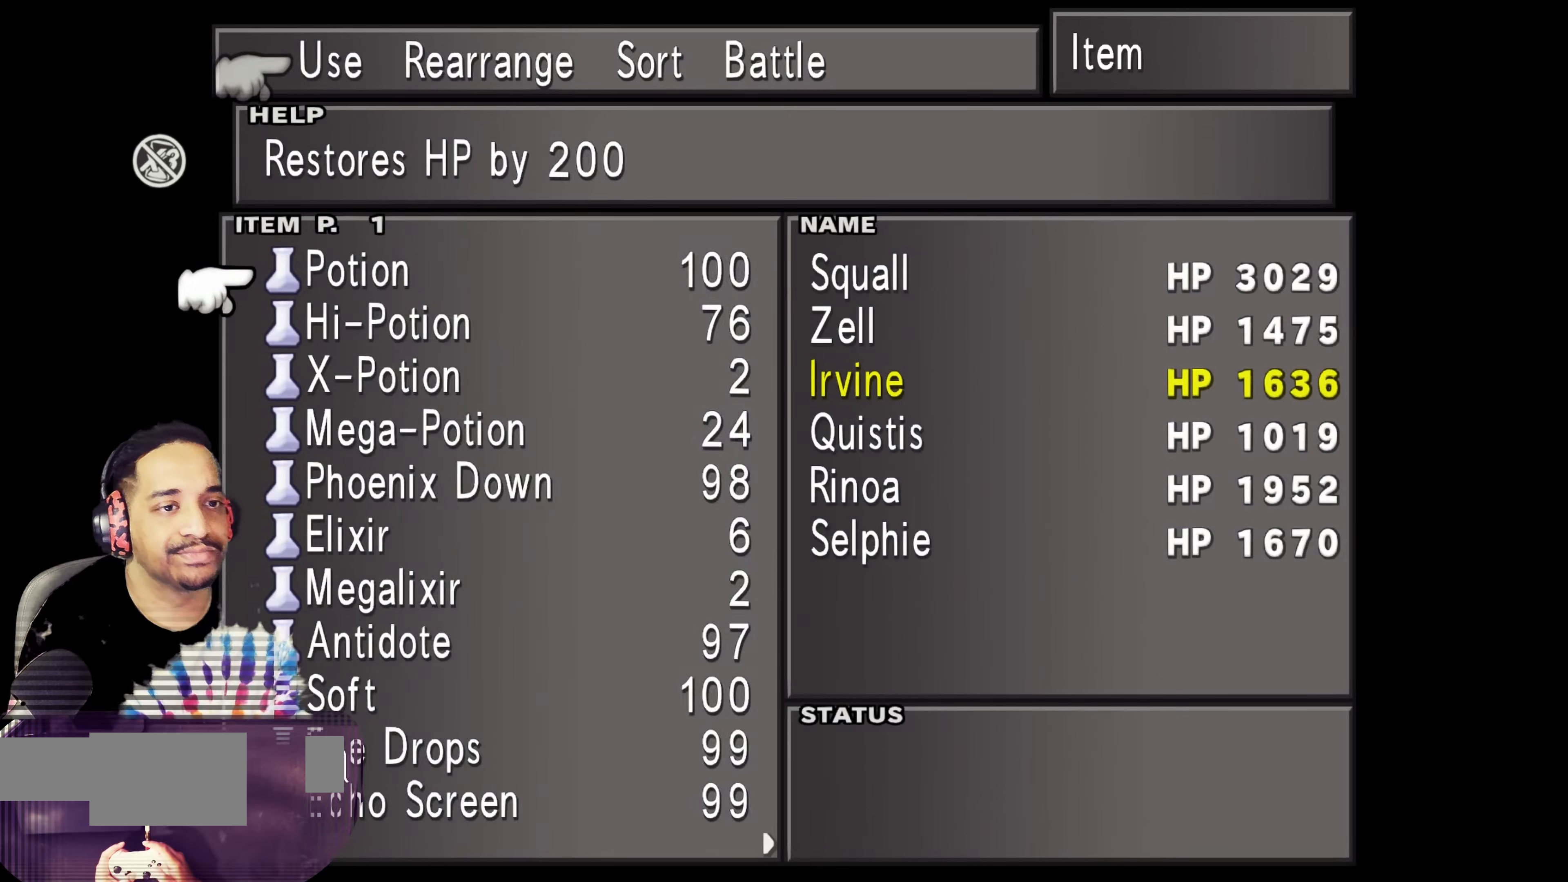
{"buttons": [], "left_stick": "center", "events": [[17, "DPAD_RIGHT", "down"], [133, "DPAD_RIGHT", "up"]]}
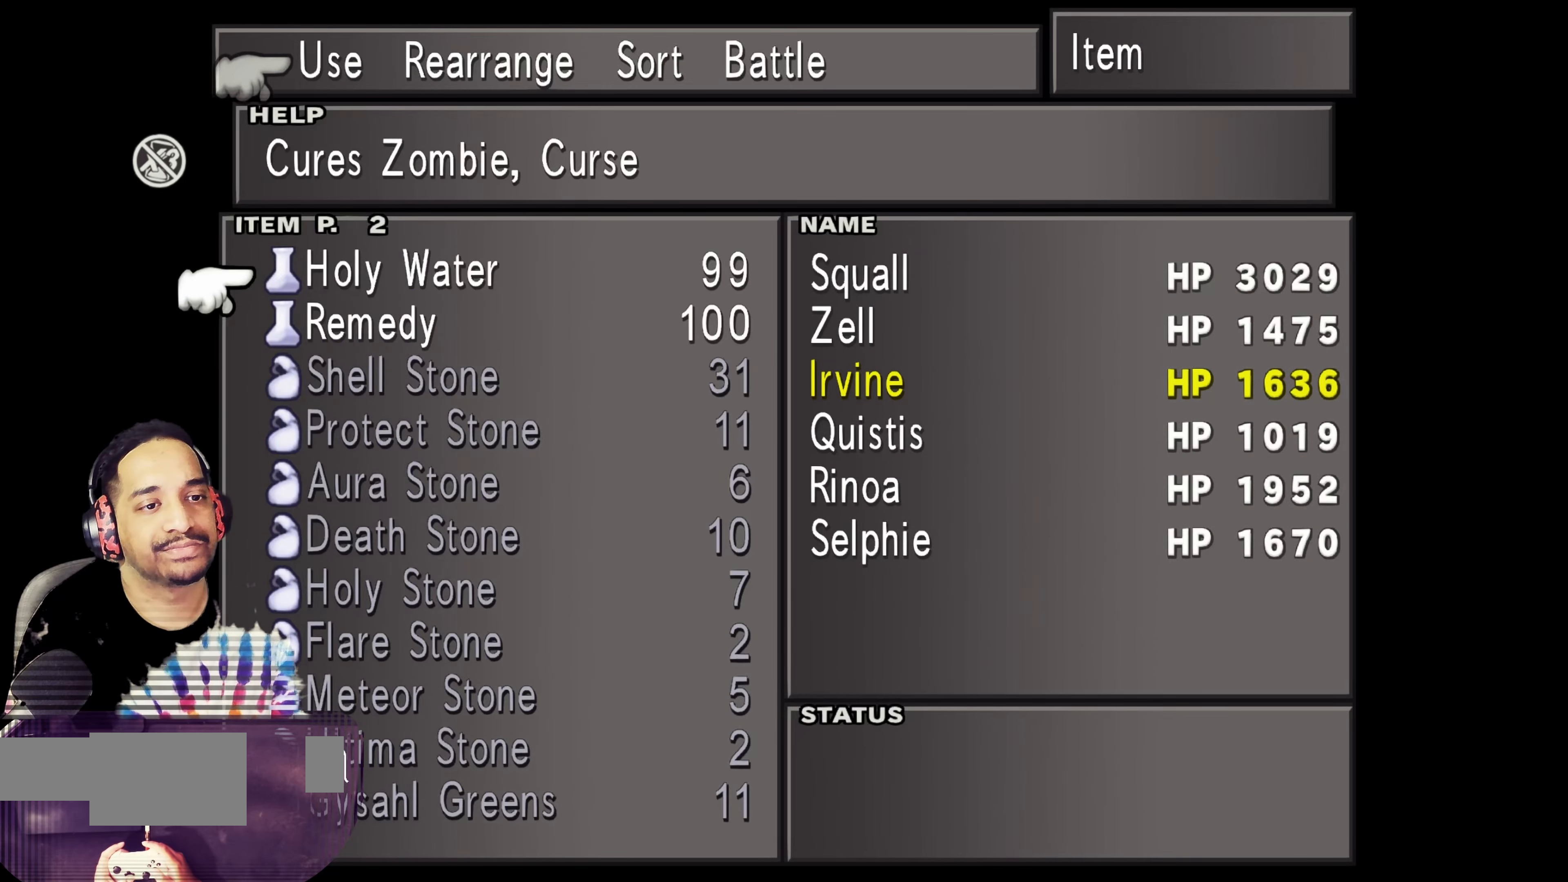
{"buttons": ["CROSS"], "left_stick": "center", "events": [[50, "DPAD_RIGHT", "down"], [183, "DPAD_RIGHT", "up"], [483, "CROSS", "down"]]}
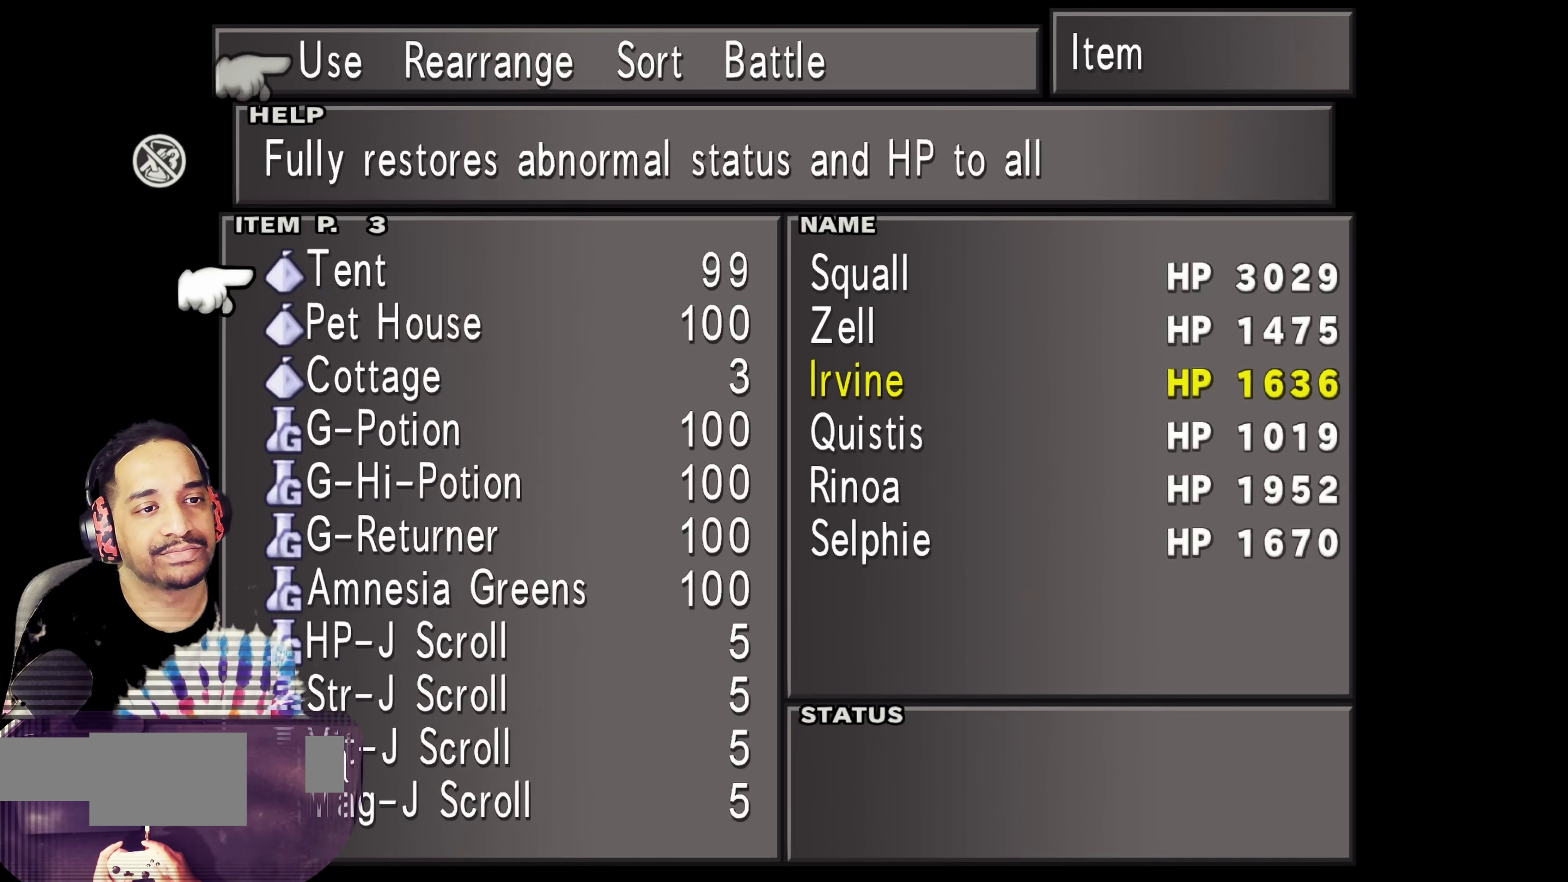
{"buttons": ["CIRCLE"], "left_stick": "center", "events": [[67, "CROSS", "up"], [133, "CROSS", "down"], [250, "CROSS", "up"], [333, "CIRCLE", "down"], [433, "CIRCLE", "up"], [500, "CIRCLE", "down"]]}
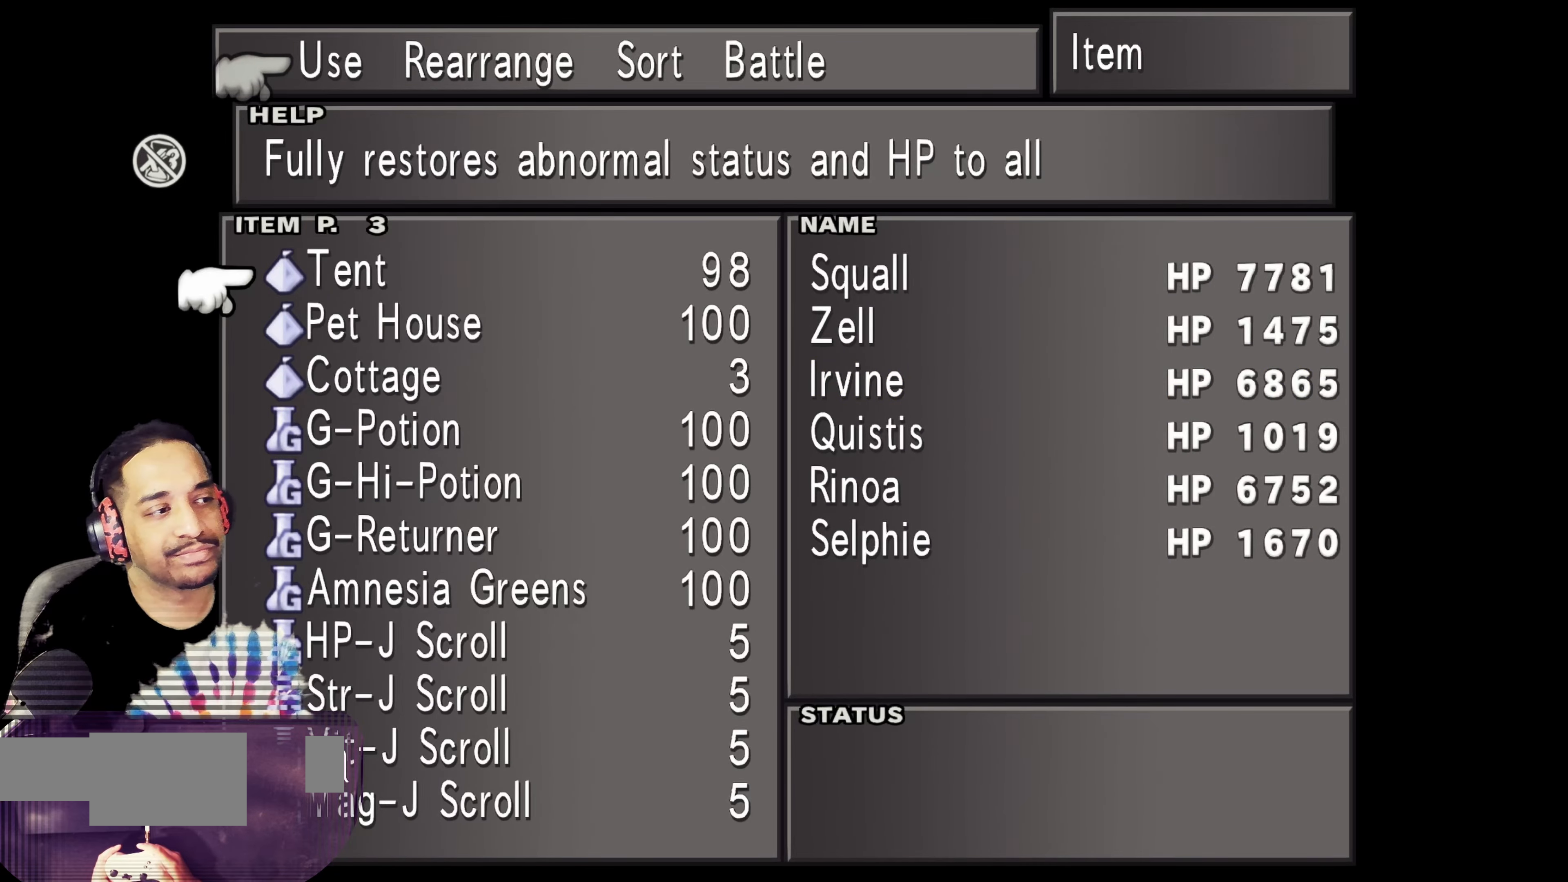
{"buttons": [], "left_stick": "center", "events": [[117, "CIRCLE", "up"], [183, "CIRCLE", "down"], [283, "CIRCLE", "up"], [350, "CIRCLE", "down"], [467, "CIRCLE", "up"]]}
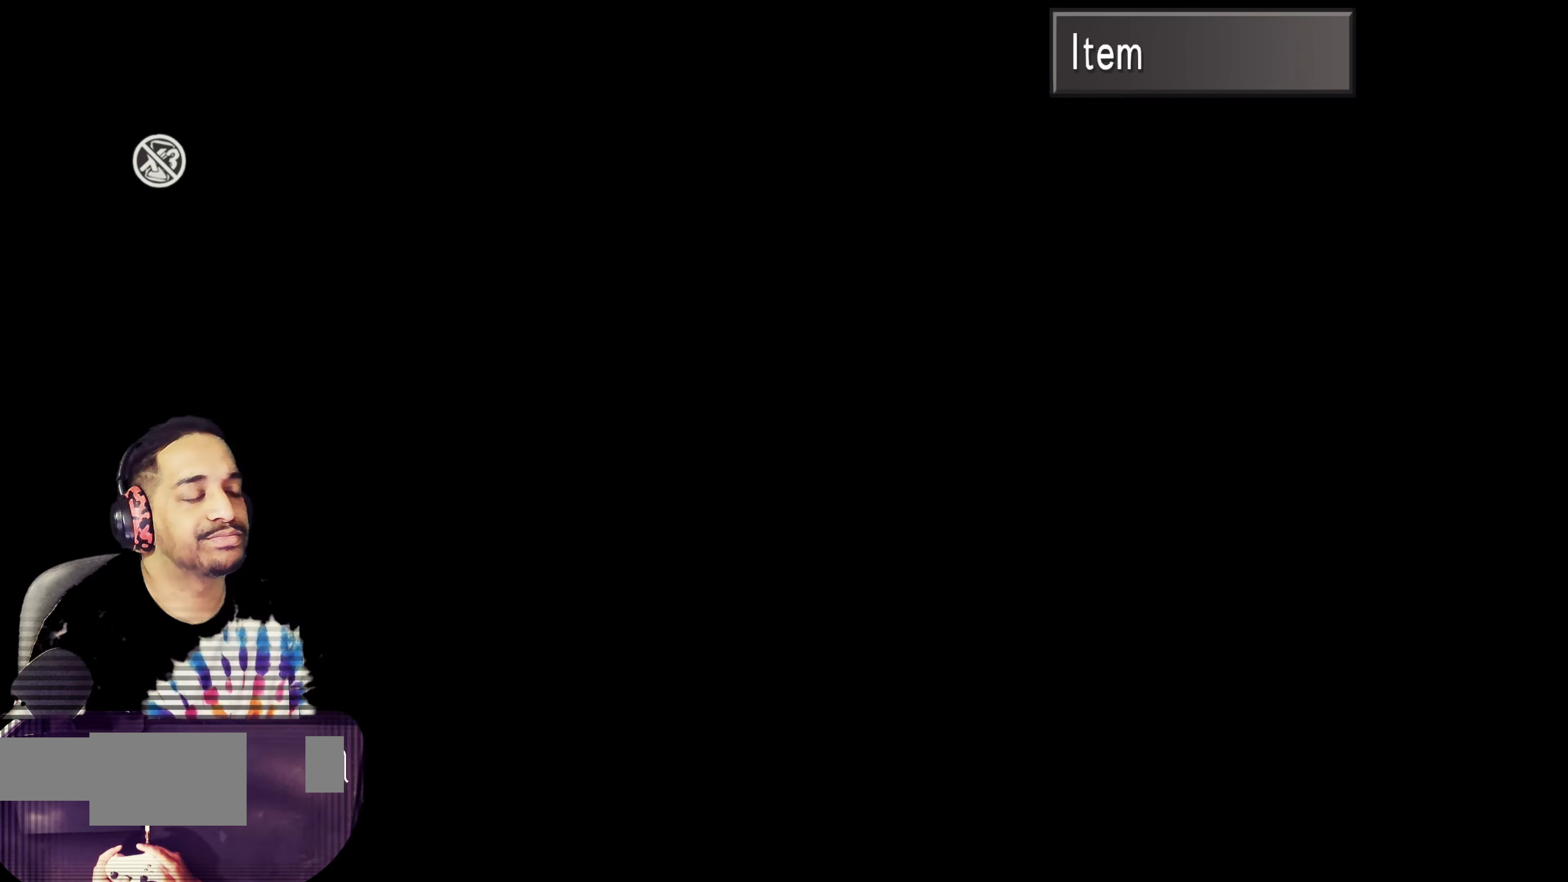
{"buttons": [], "left_stick": "center", "events": [[233, "DPAD_UP", "down"], [300, "DPAD_UP", "up"], [400, "DPAD_UP", "down"], [483, "DPAD_UP", "up"]]}
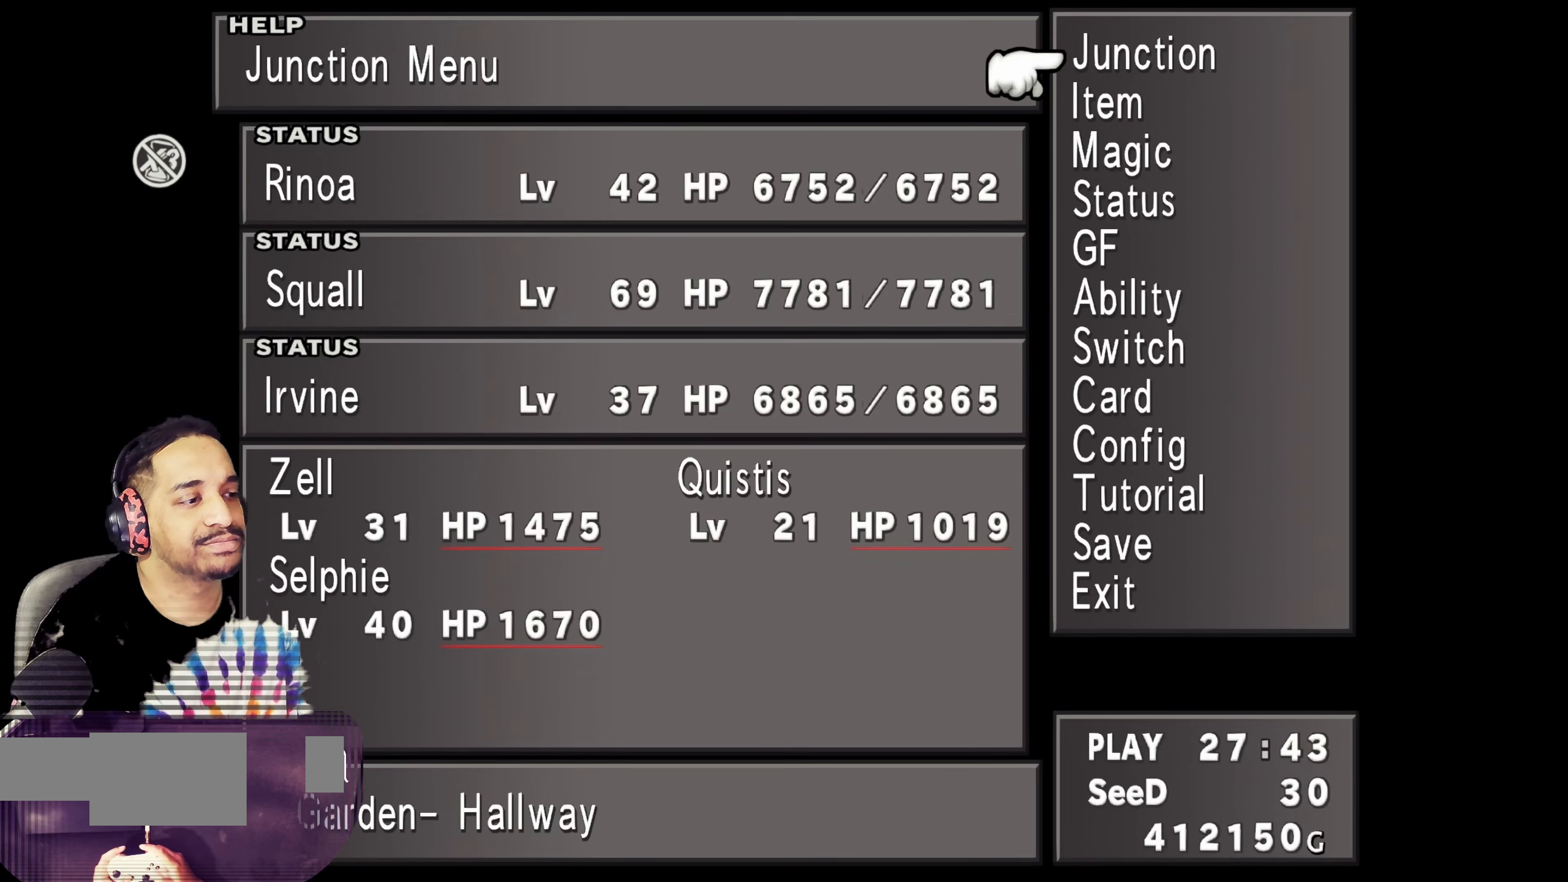
{"buttons": ["CROSS"], "left_stick": "center", "events": [[67, "DPAD_UP", "down"], [167, "DPAD_UP", "up"], [250, "DPAD_UP", "down"], [333, "DPAD_UP", "up"], [450, "CROSS", "down"]]}
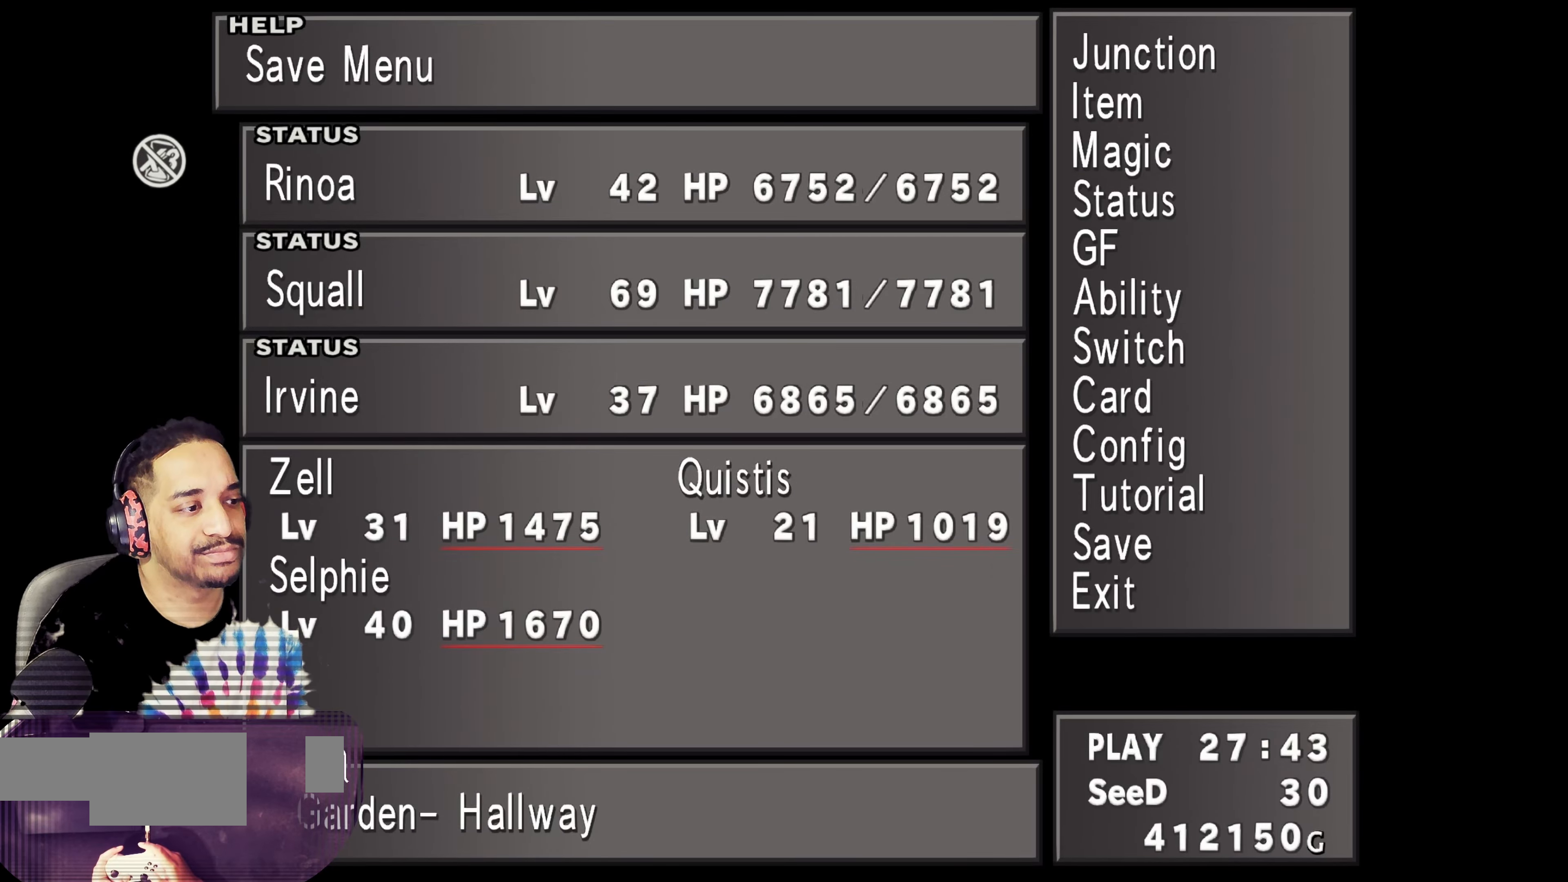
{"buttons": [], "left_stick": "center", "events": [[67, "CROSS", "up"]]}
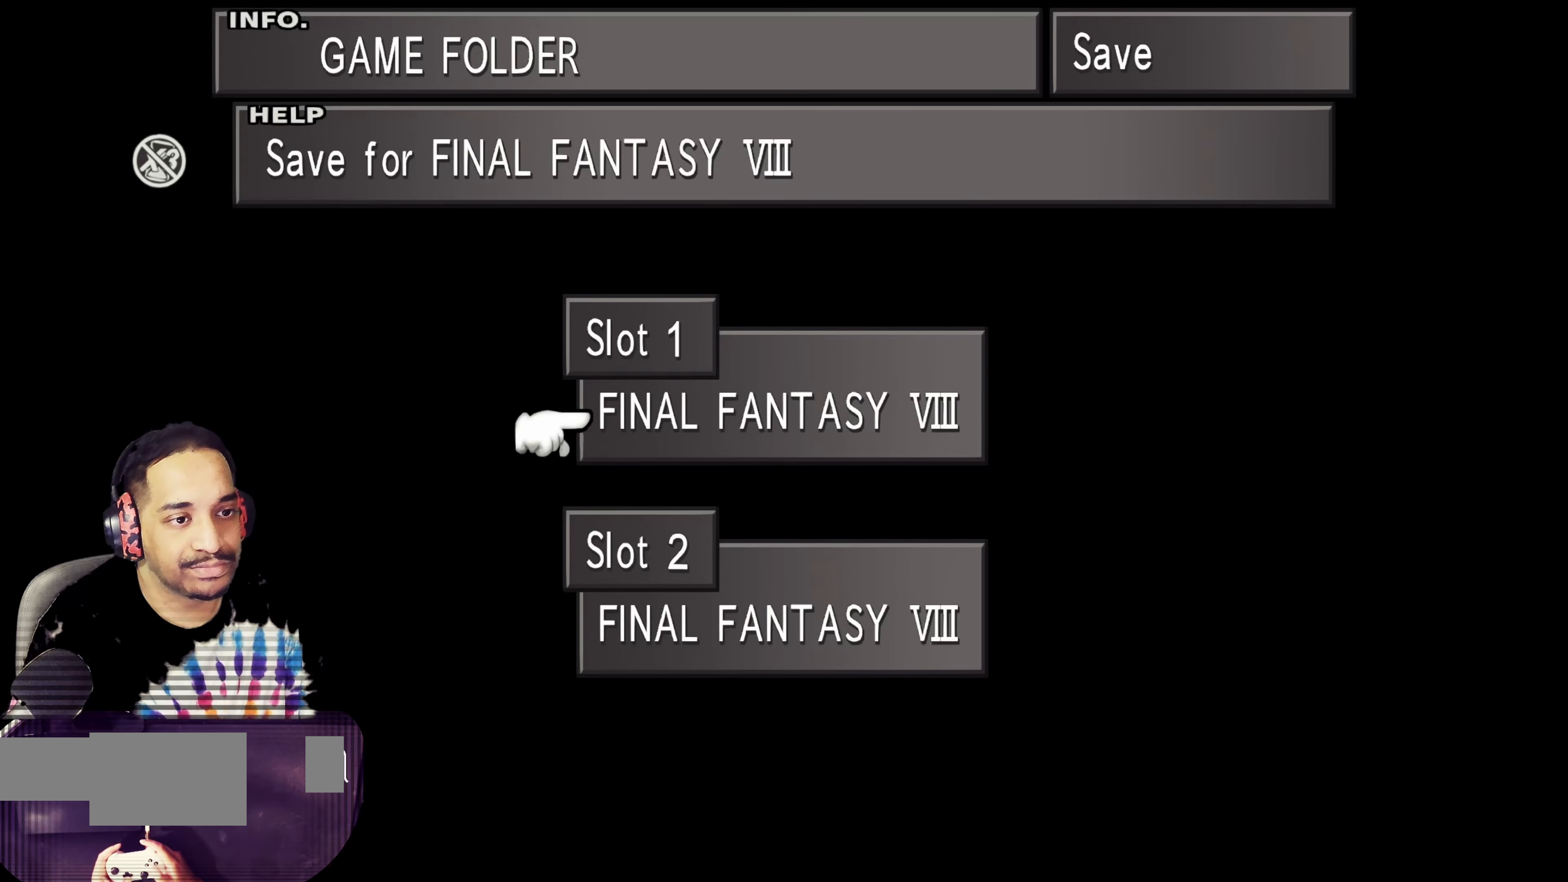
{"buttons": [], "left_stick": "center", "events": [[217, "DPAD_DOWN", "down"], [317, "DPAD_DOWN", "up"]]}
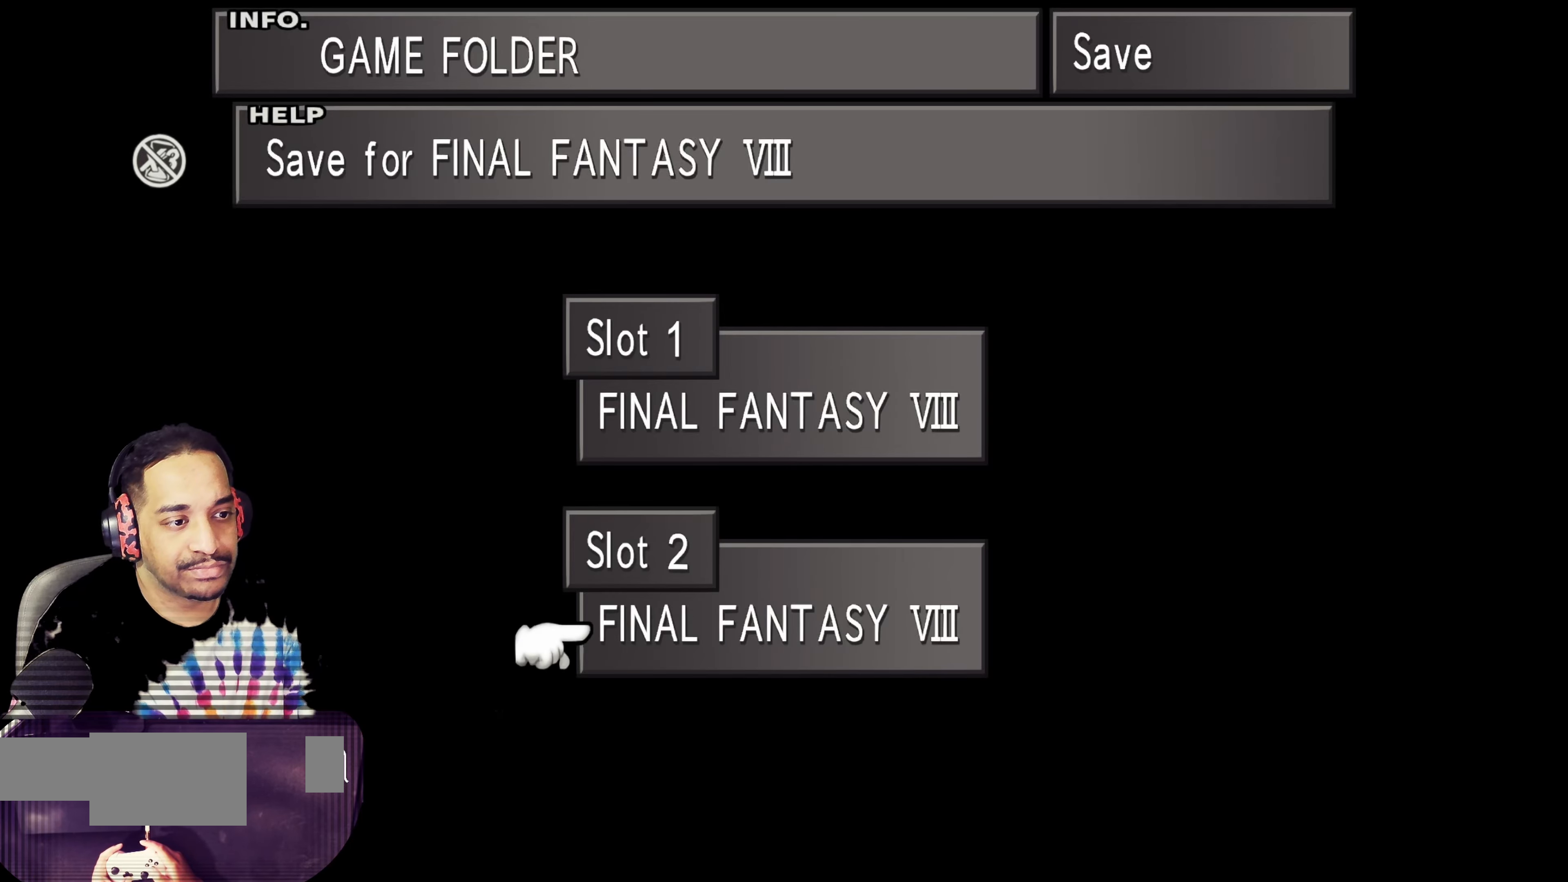
{"buttons": [], "left_stick": "center", "events": [[217, "CROSS", "down"], [367, "CROSS", "up"]]}
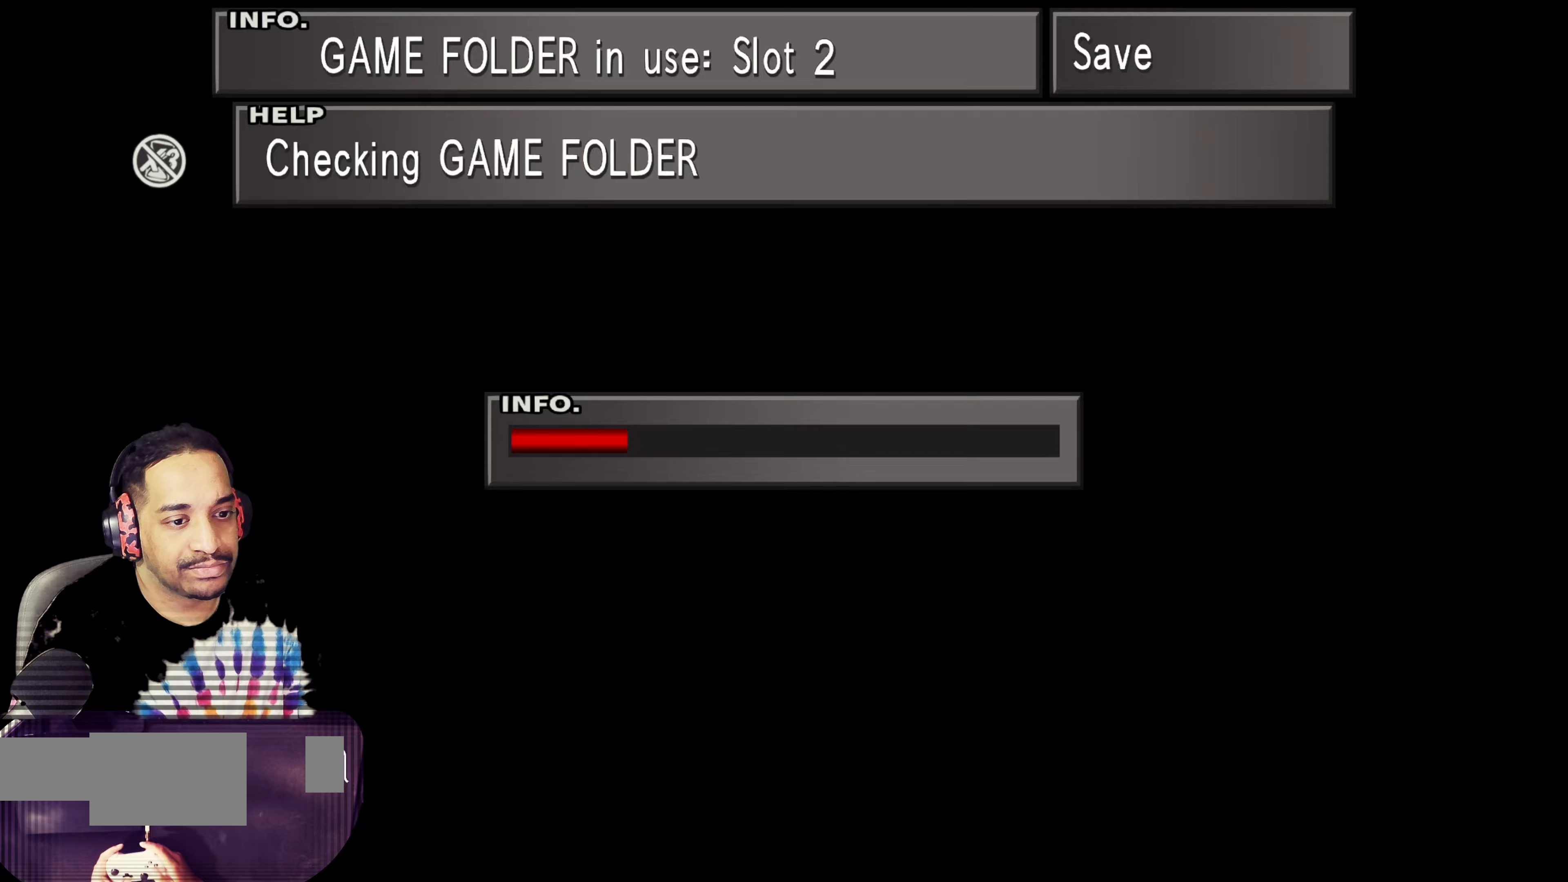
{"buttons": [], "left_stick": "center", "events": []}
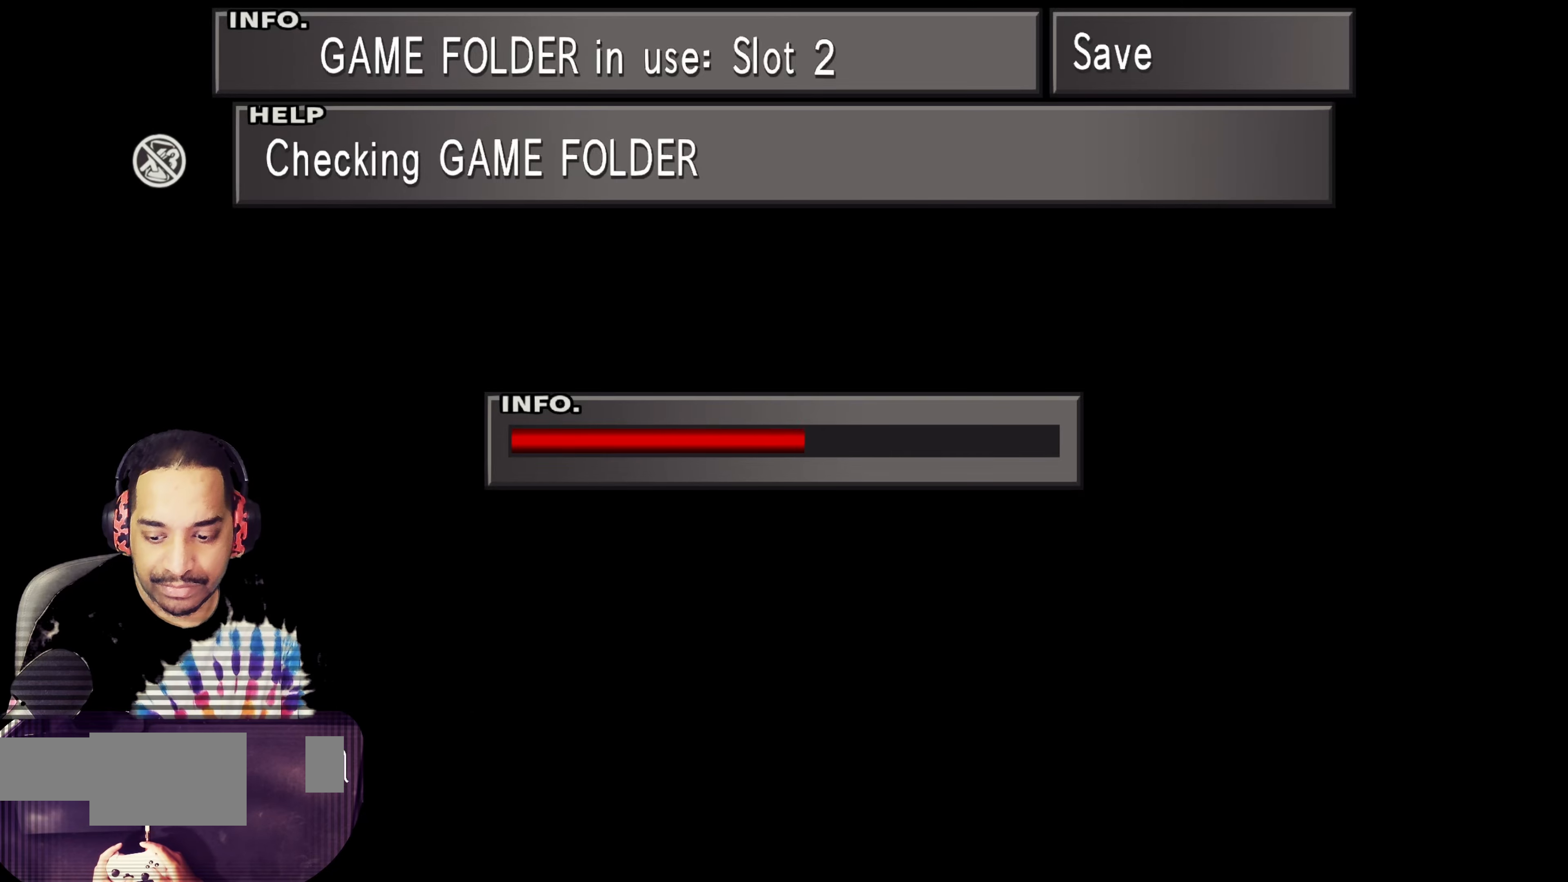
{"buttons": [], "left_stick": "center", "events": []}
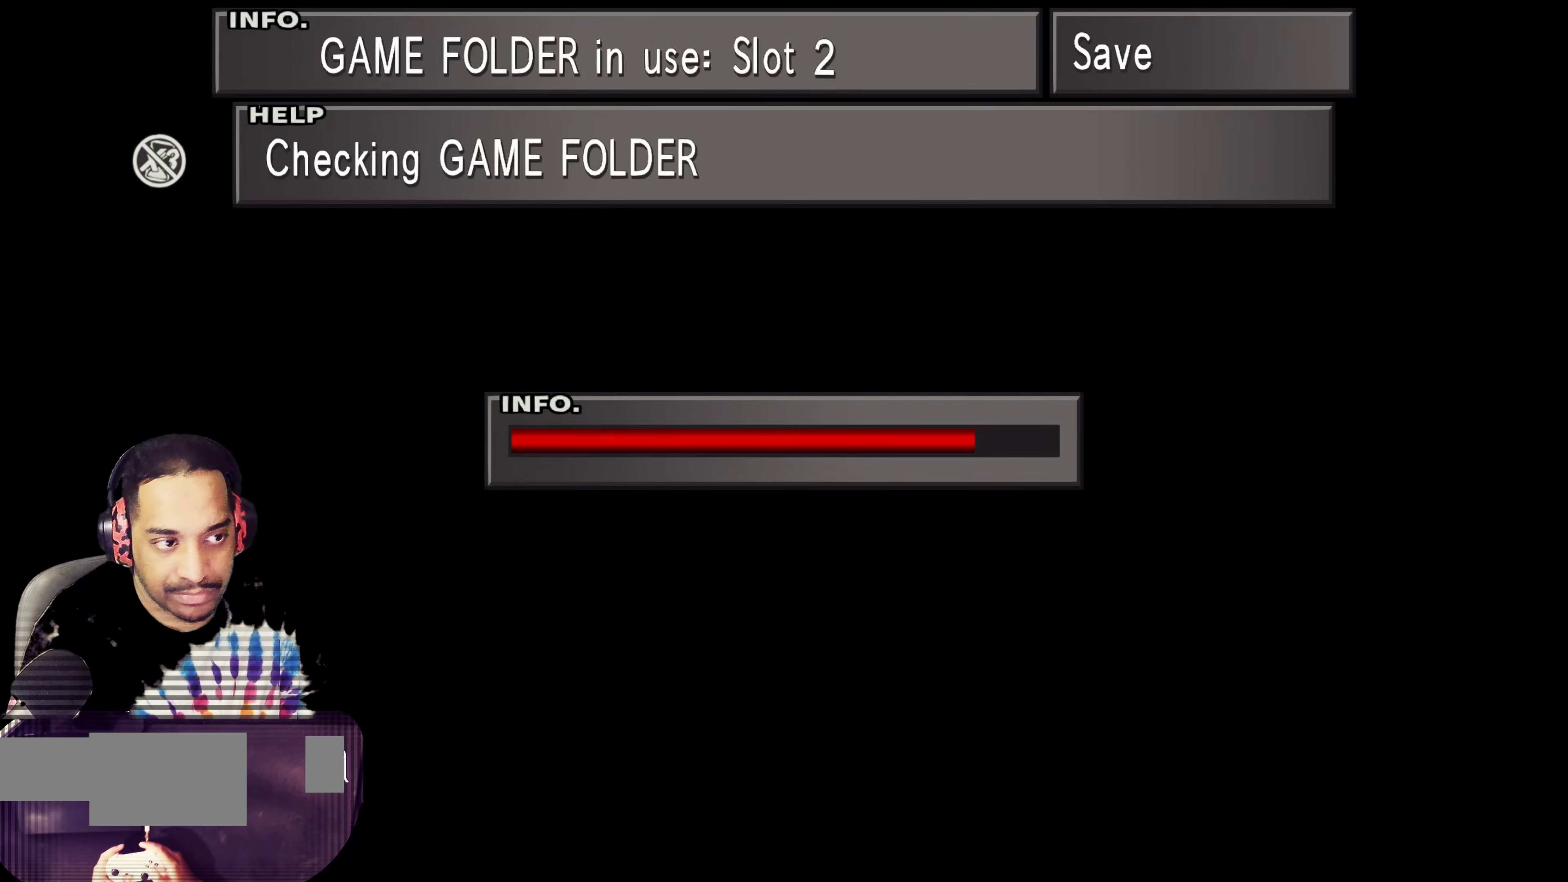
{"buttons": [], "left_stick": "center", "events": []}
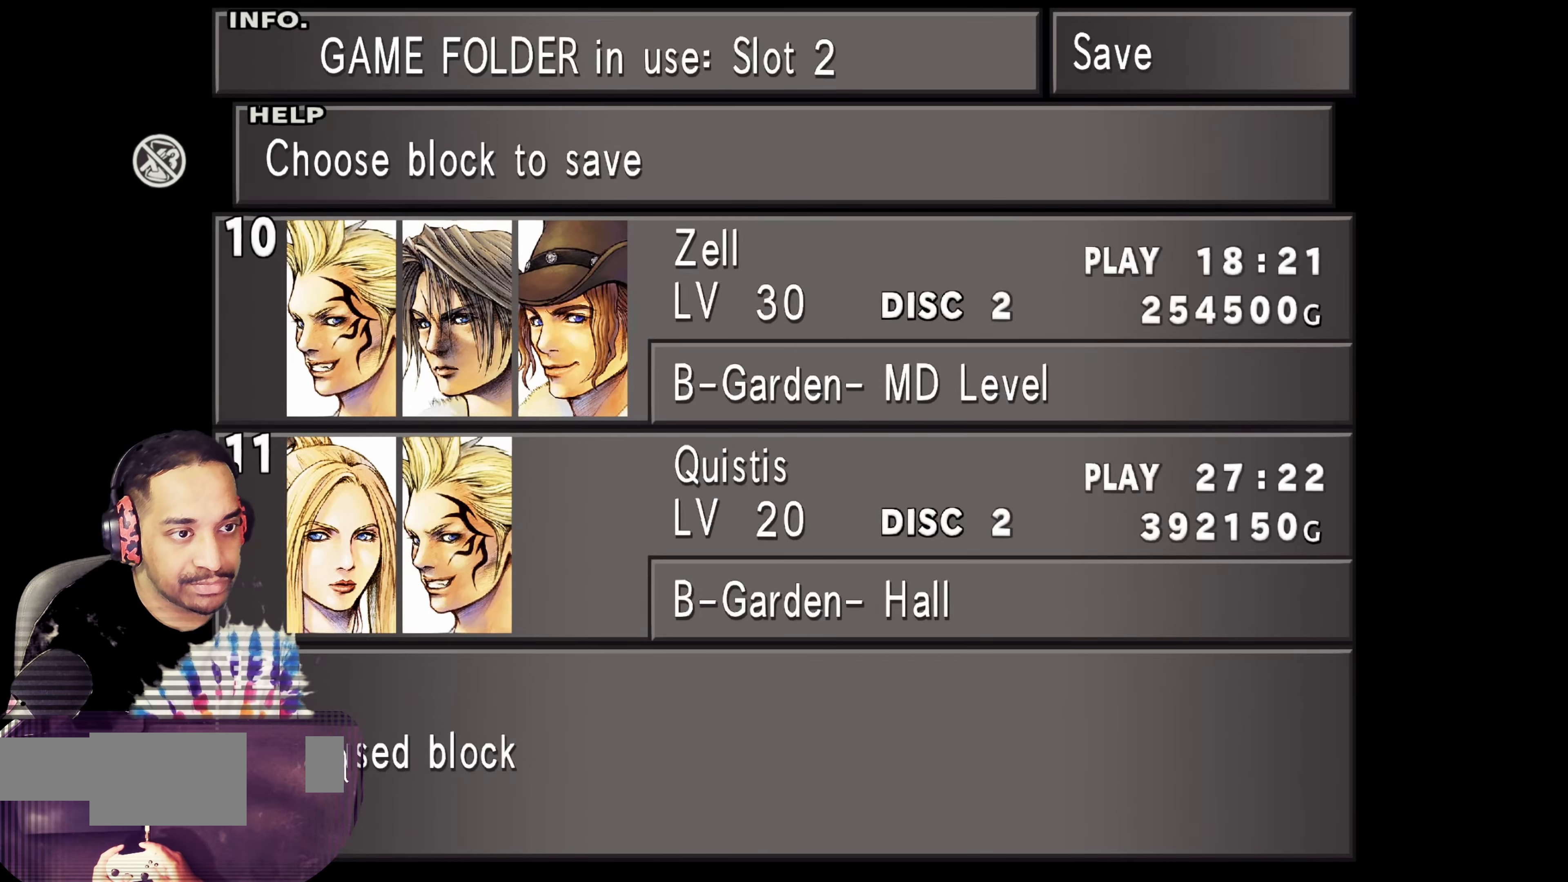
{"buttons": ["DPAD_DOWN"], "left_stick": "center", "events": [[133, "DPAD_UP", "down"], [217, "DPAD_UP", "up"], [433, "DPAD_DOWN", "down"]]}
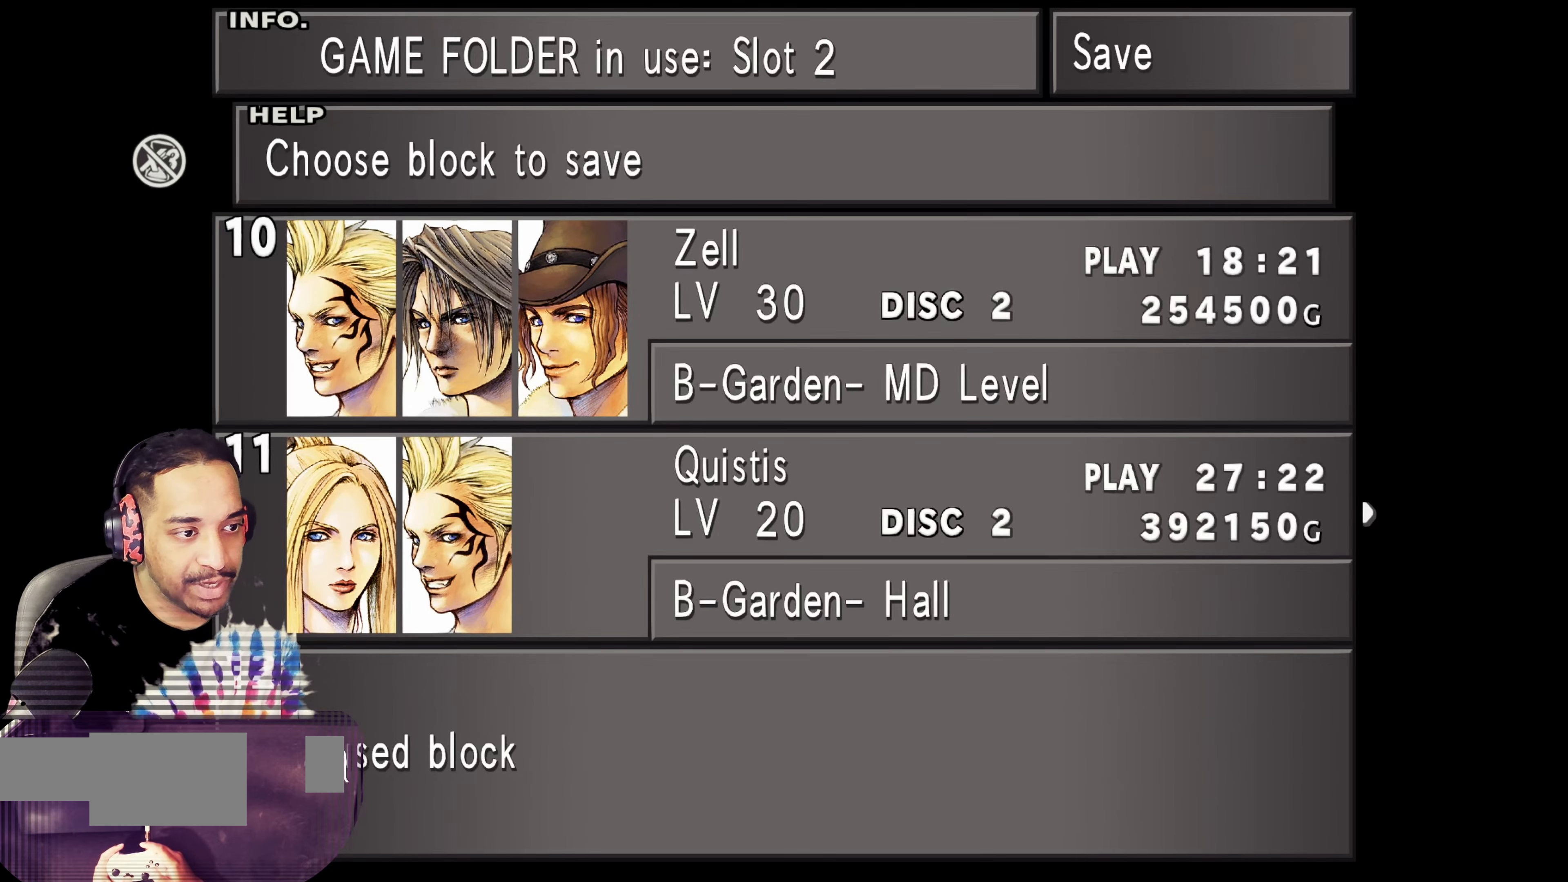
{"buttons": ["CROSS"], "left_stick": "center", "events": [[50, "DPAD_DOWN", "up"], [133, "DPAD_DOWN", "down"], [233, "DPAD_DOWN", "up"], [467, "CROSS", "down"]]}
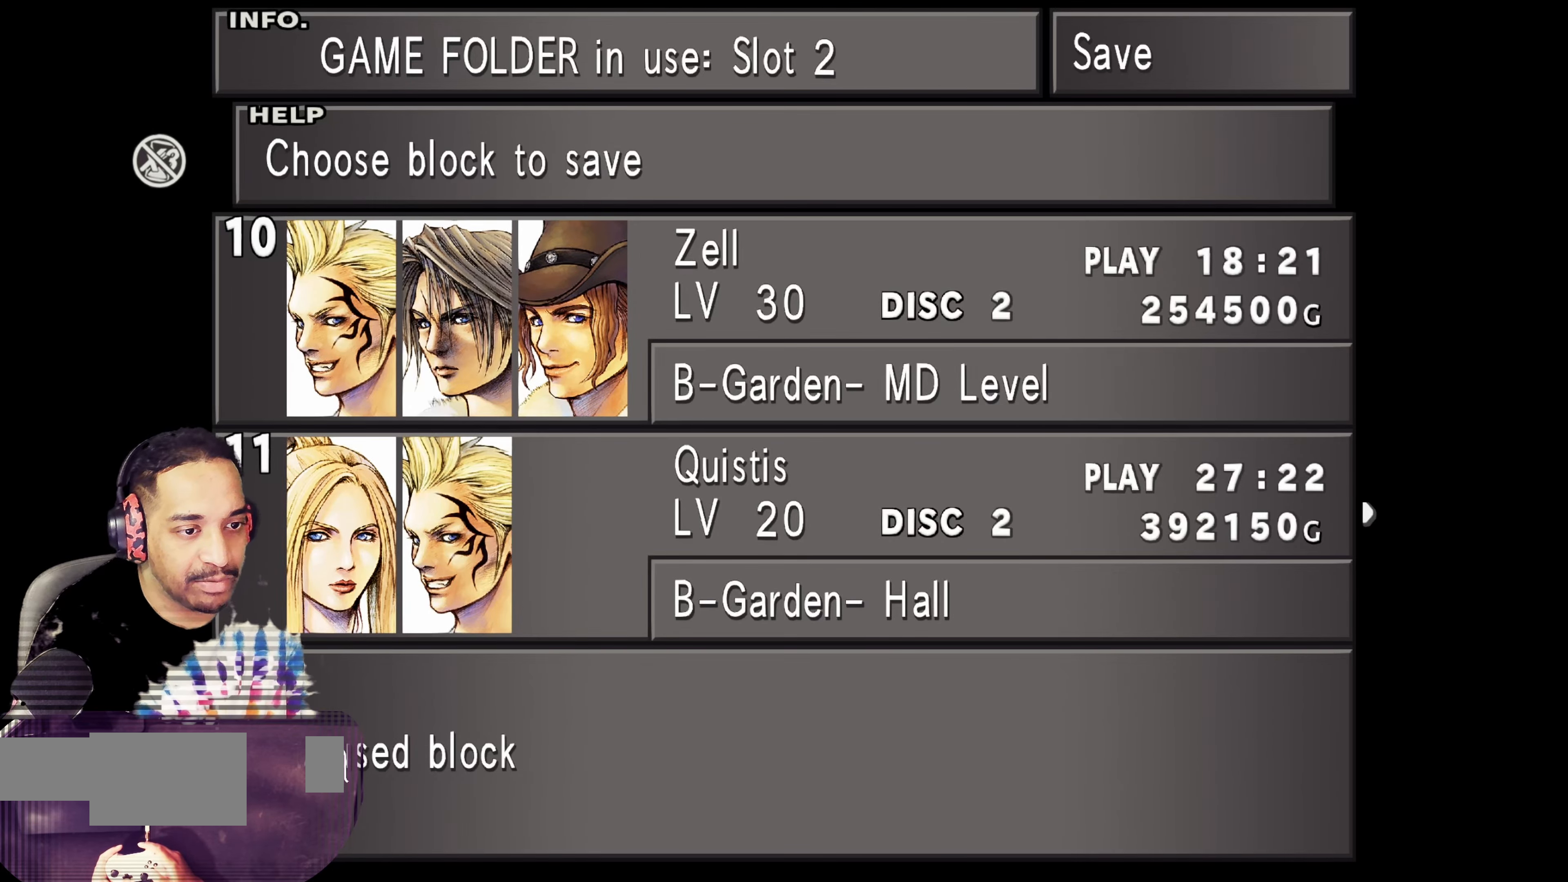
{"buttons": ["DPAD_LEFT"], "left_stick": "center", "events": [[117, "CROSS", "up"], [500, "DPAD_LEFT", "down"]]}
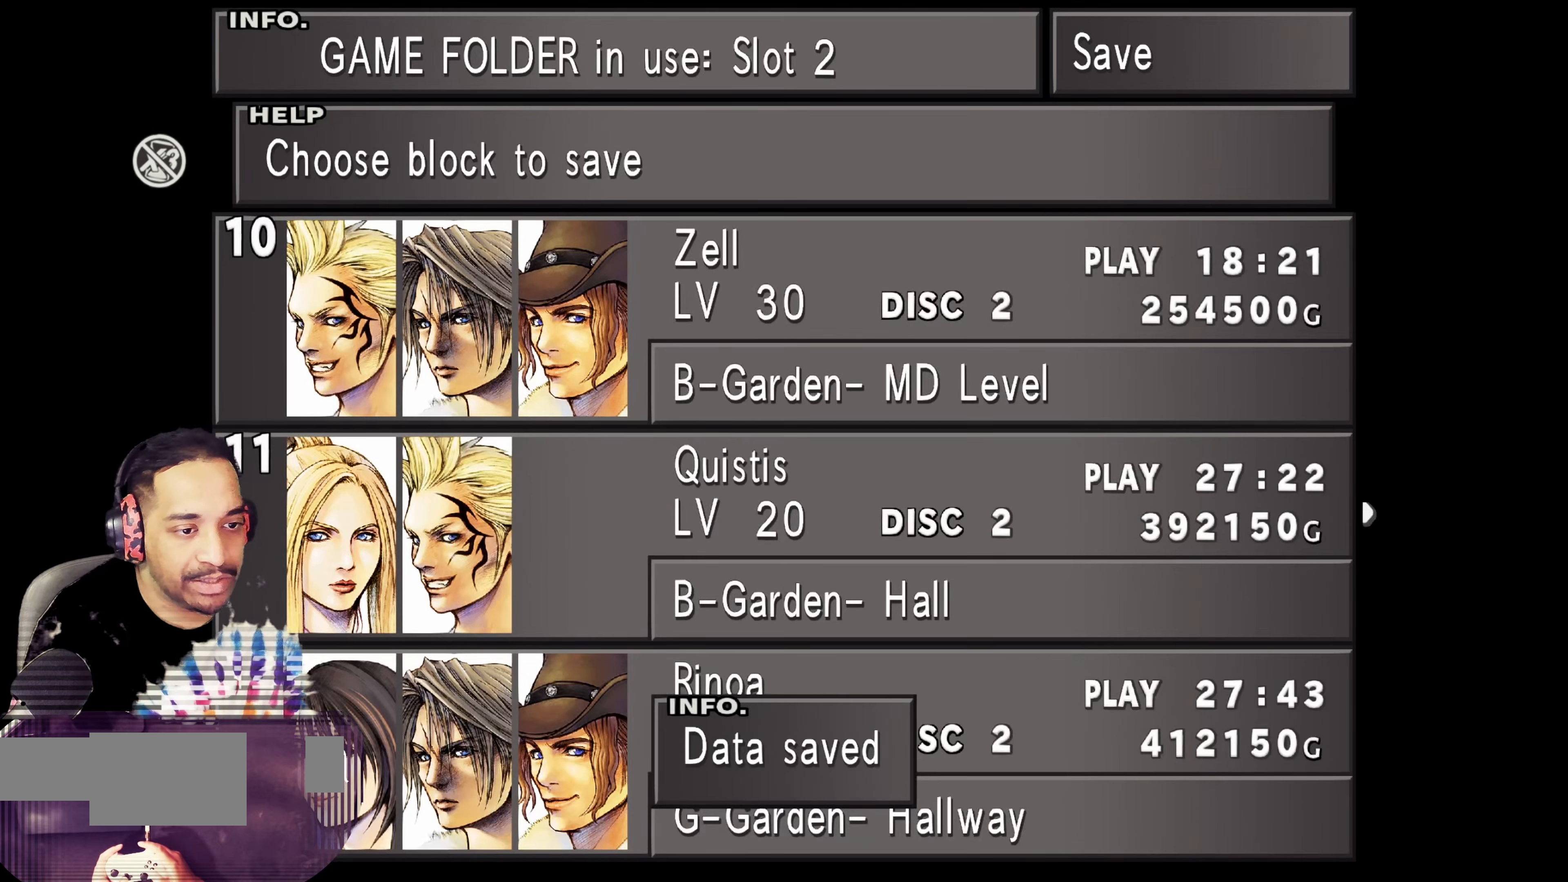
{"buttons": ["DPAD_LEFT"], "left_stick": "center", "events": [[83, "DPAD_LEFT", "up"], [417, "DPAD_LEFT", "down"]]}
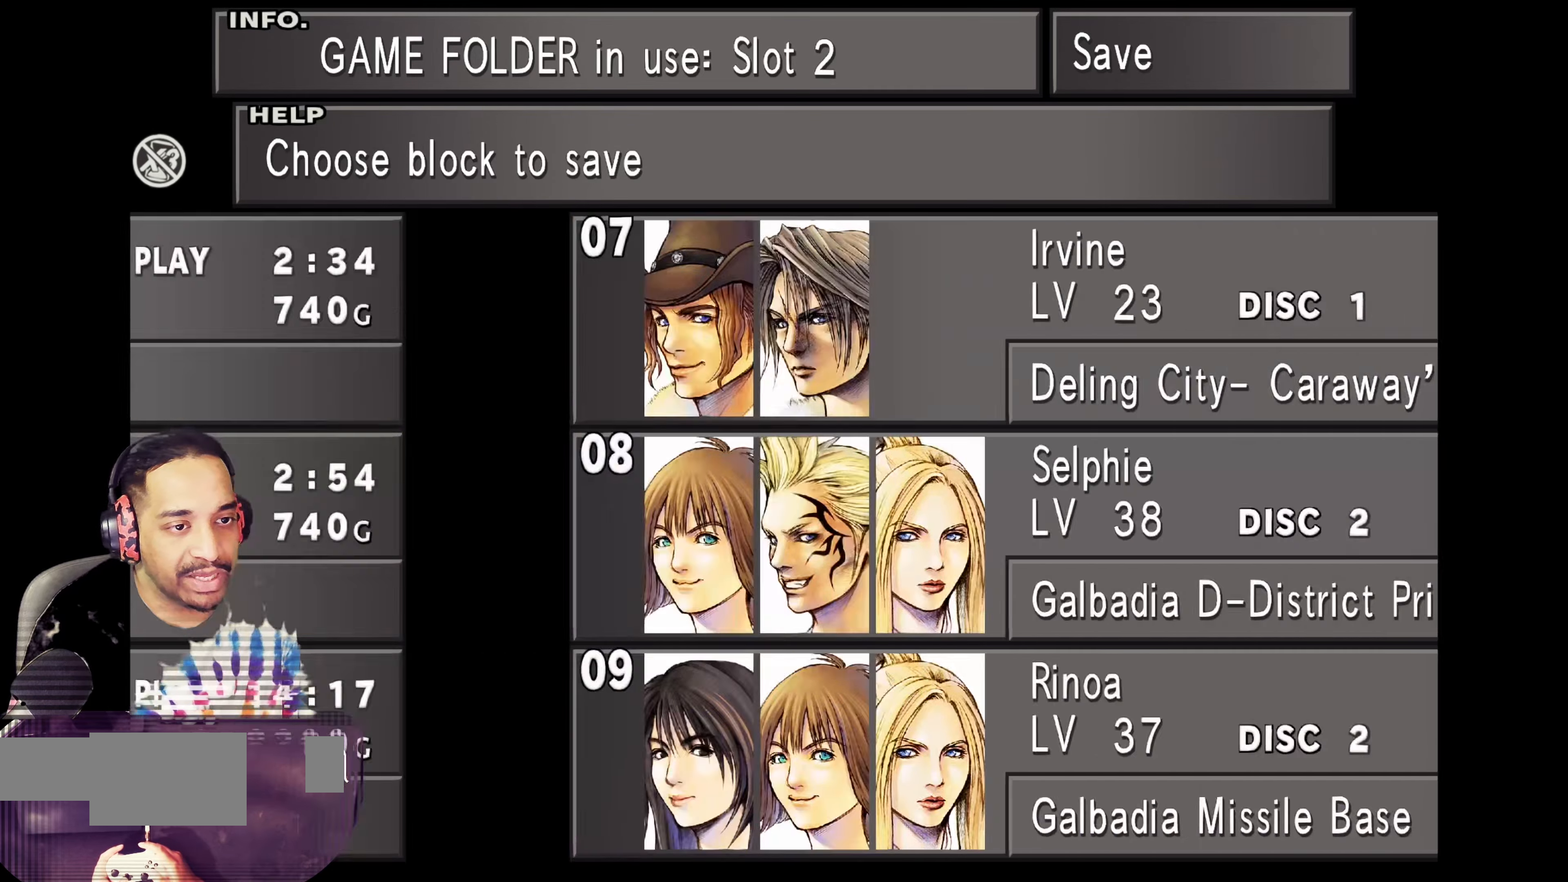
{"buttons": [], "left_stick": "center", "events": [[33, "DPAD_LEFT", "up"]]}
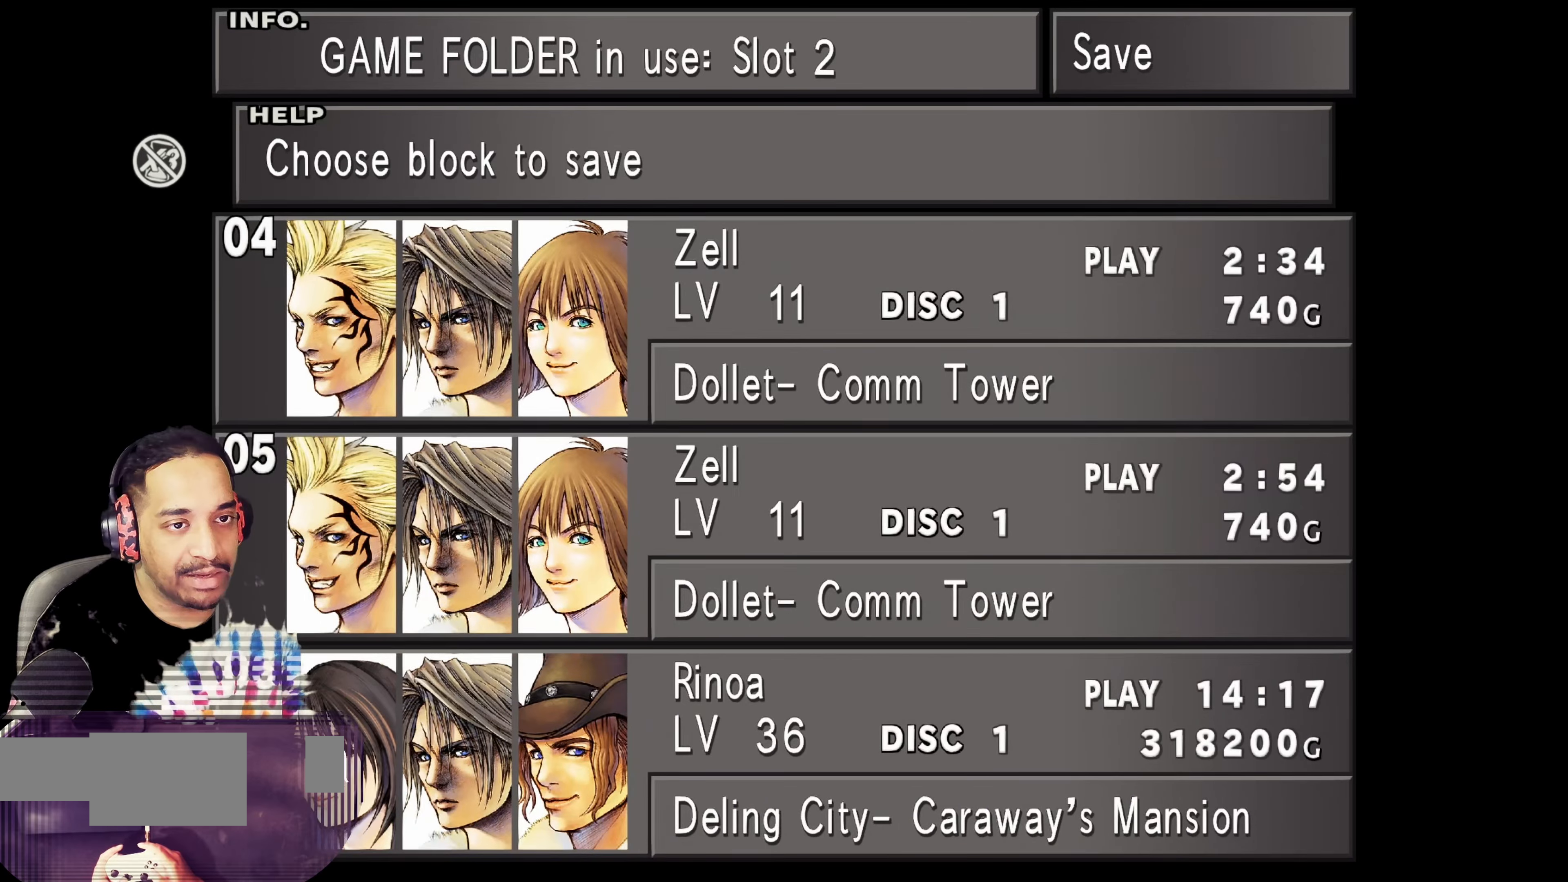
{"buttons": [], "left_stick": "center", "events": [[133, "DPAD_LEFT", "down"], [267, "DPAD_LEFT", "up"]]}
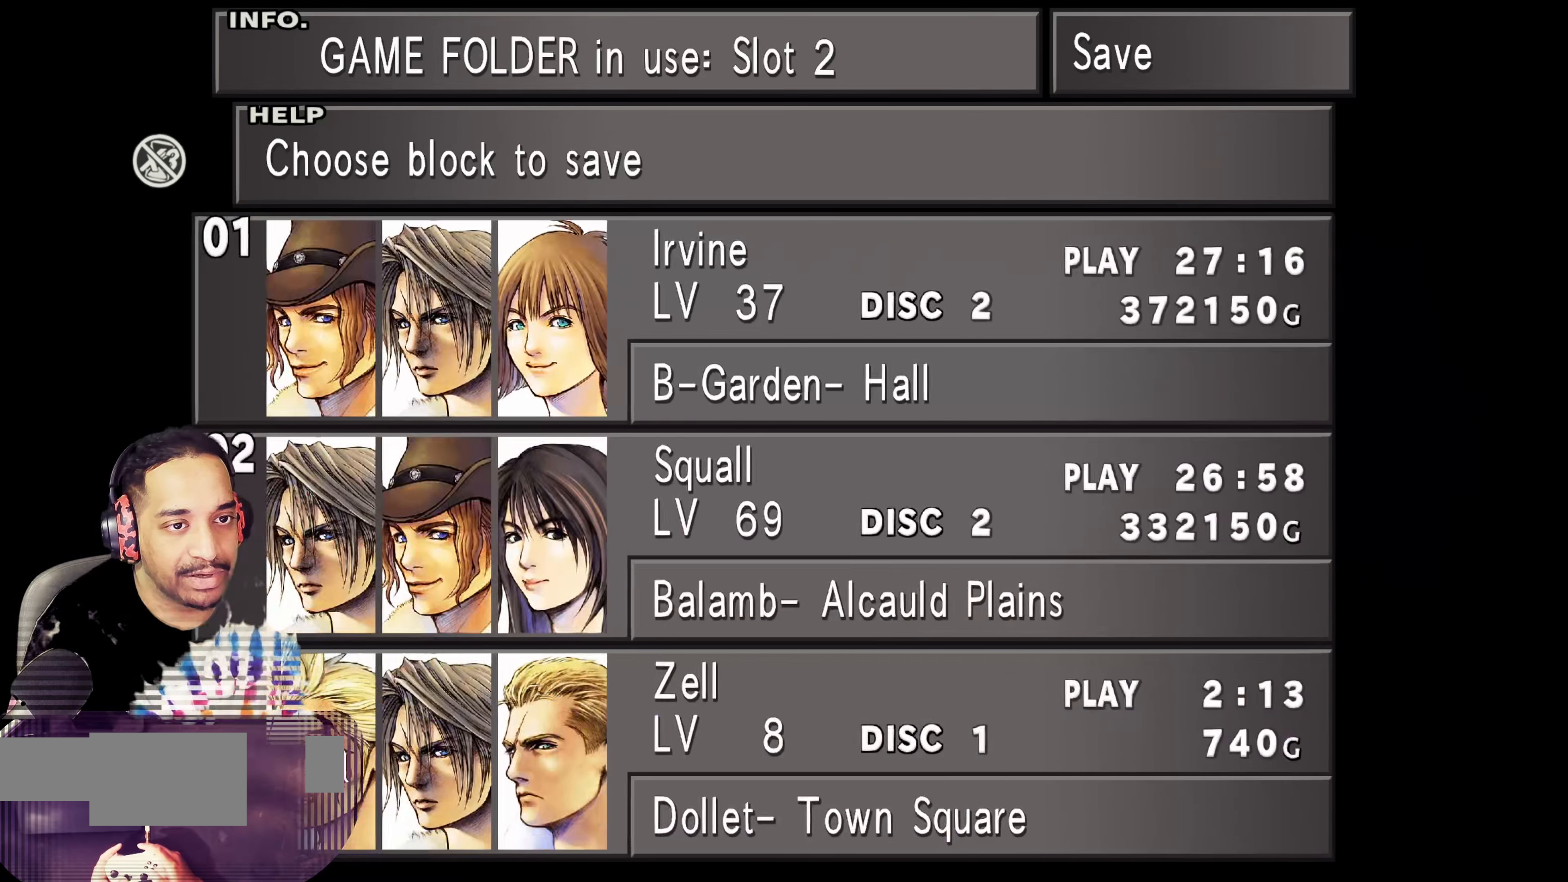
{"buttons": [], "left_stick": "center", "events": [[67, "DPAD_UP", "down"], [183, "DPAD_UP", "up"], [300, "DPAD_UP", "down"], [400, "DPAD_UP", "up"]]}
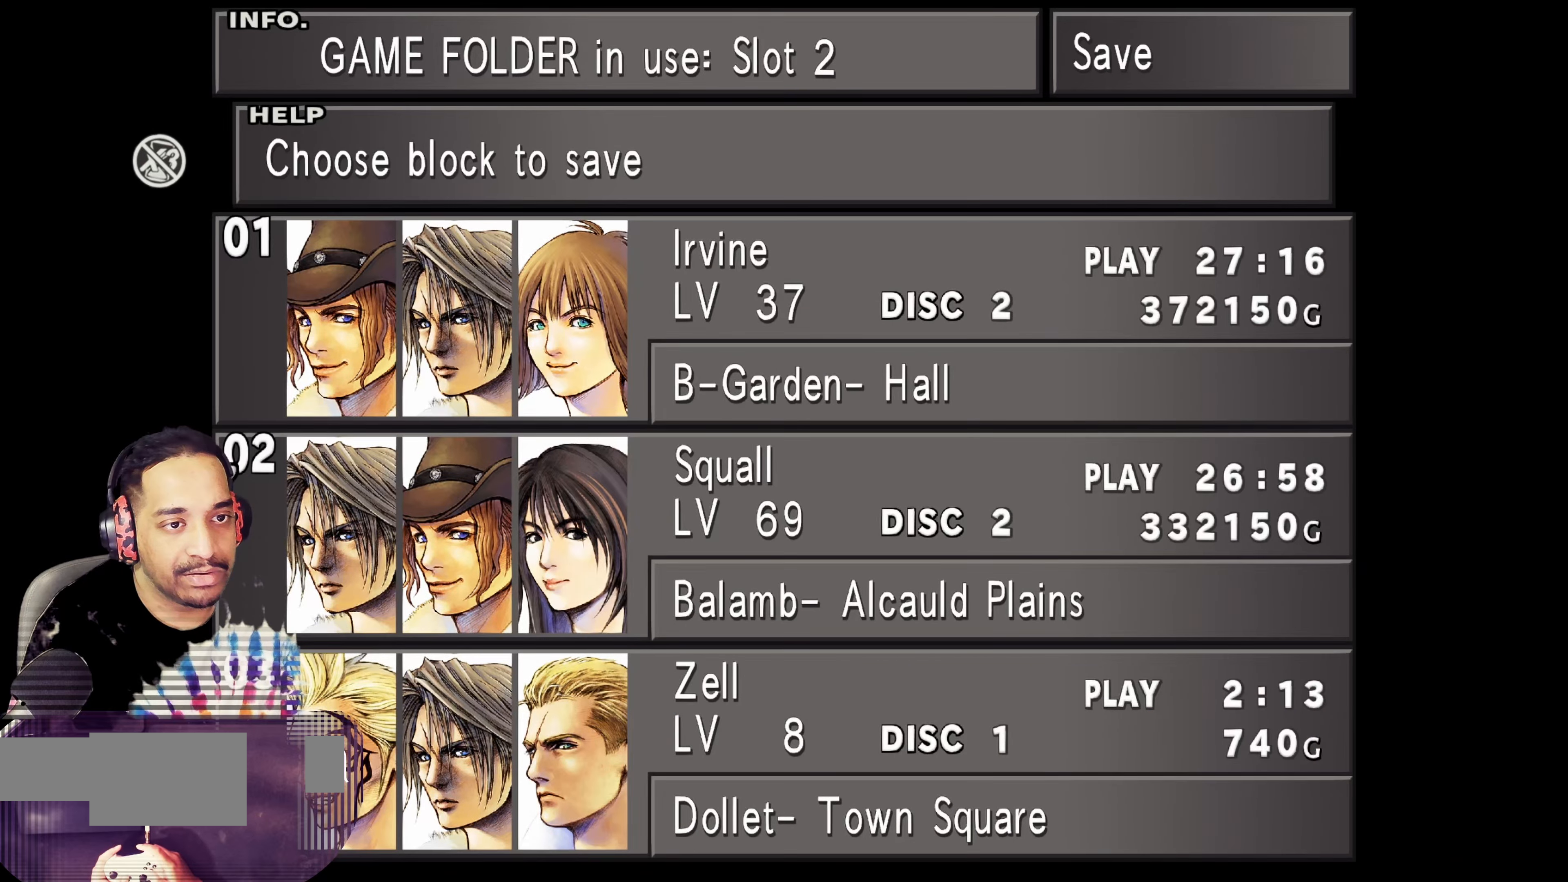
{"buttons": [], "left_stick": "center", "events": [[83, "DPAD_UP", "down"], [217, "DPAD_UP", "up"], [283, "CROSS", "down"], [433, "CROSS", "up"]]}
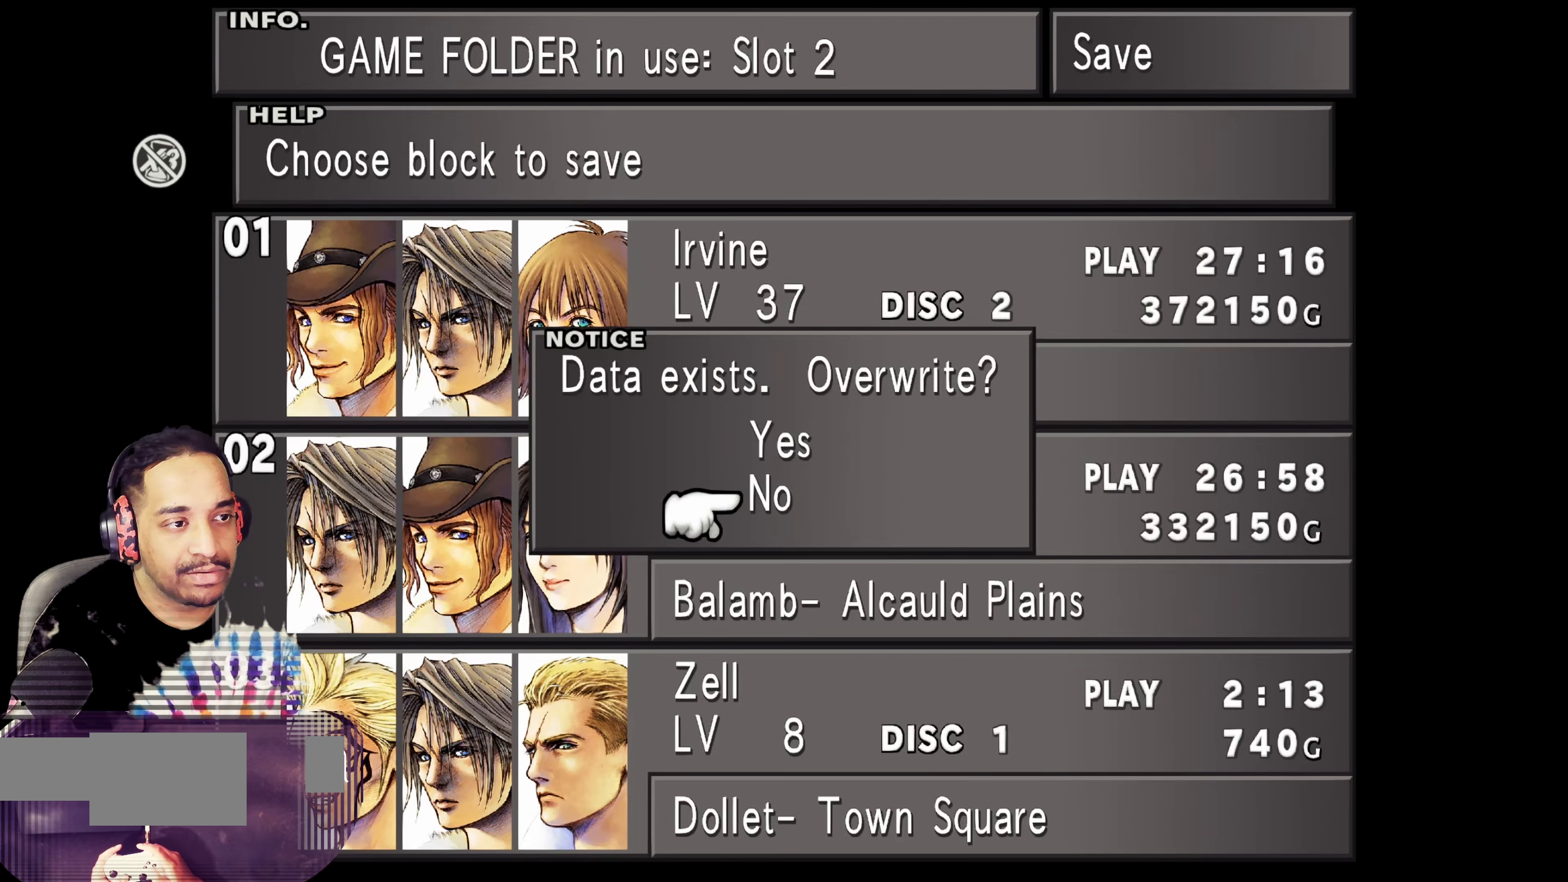
{"buttons": [], "left_stick": "center", "events": [[83, "DPAD_UP", "down"], [200, "CROSS", "down"], [200, "DPAD_UP", "up"], [350, "CROSS", "up"]]}
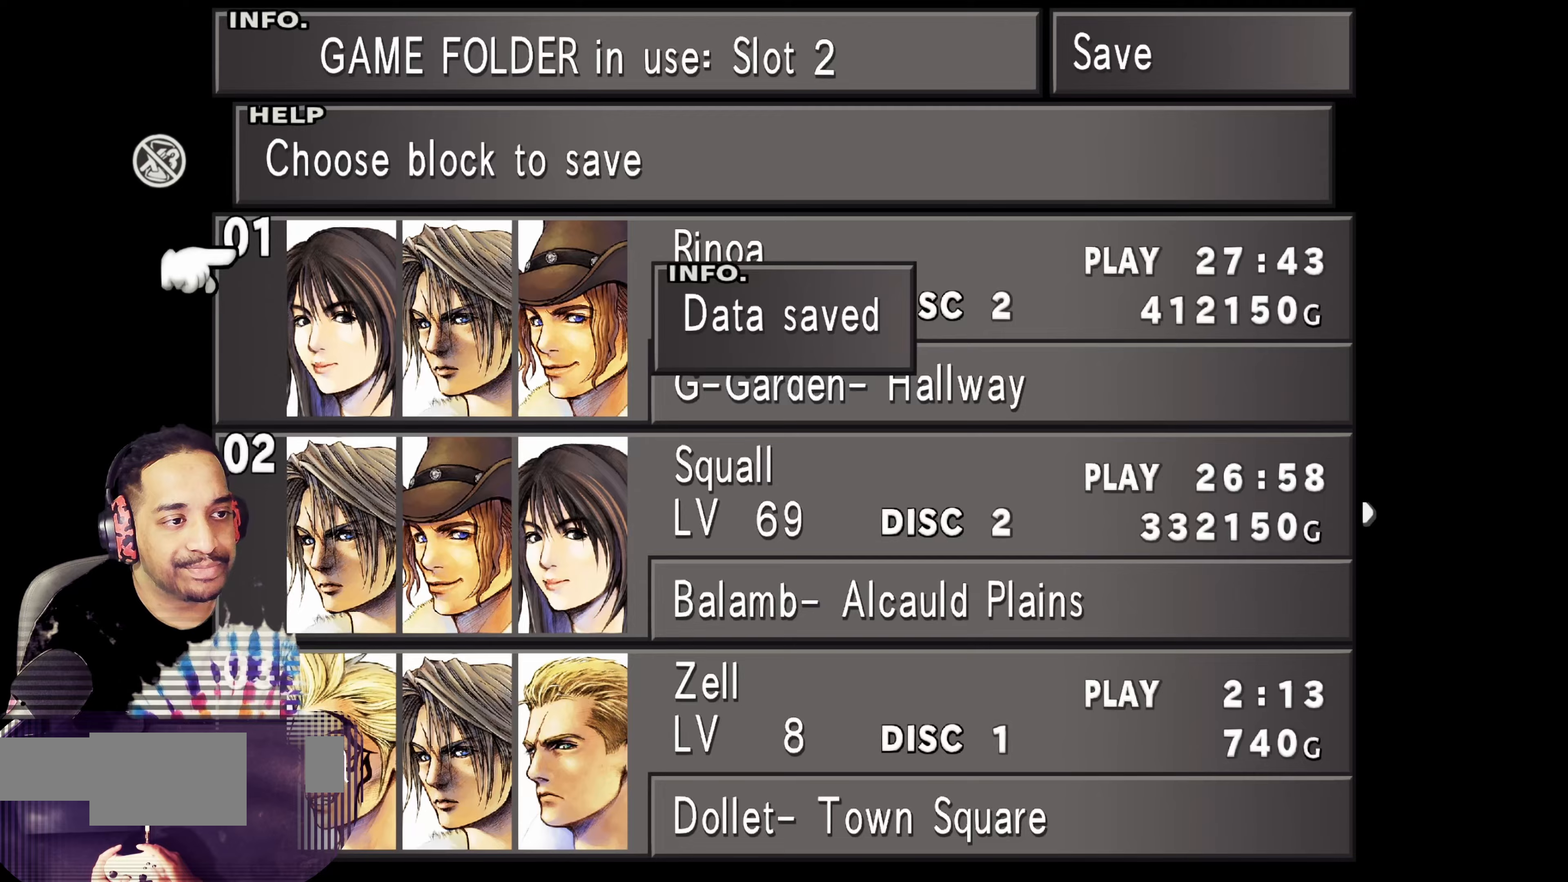
{"buttons": [], "left_stick": "center", "events": [[100, "CIRCLE", "down"], [250, "CIRCLE", "up"], [317, "CIRCLE", "down"], [450, "CIRCLE", "up"]]}
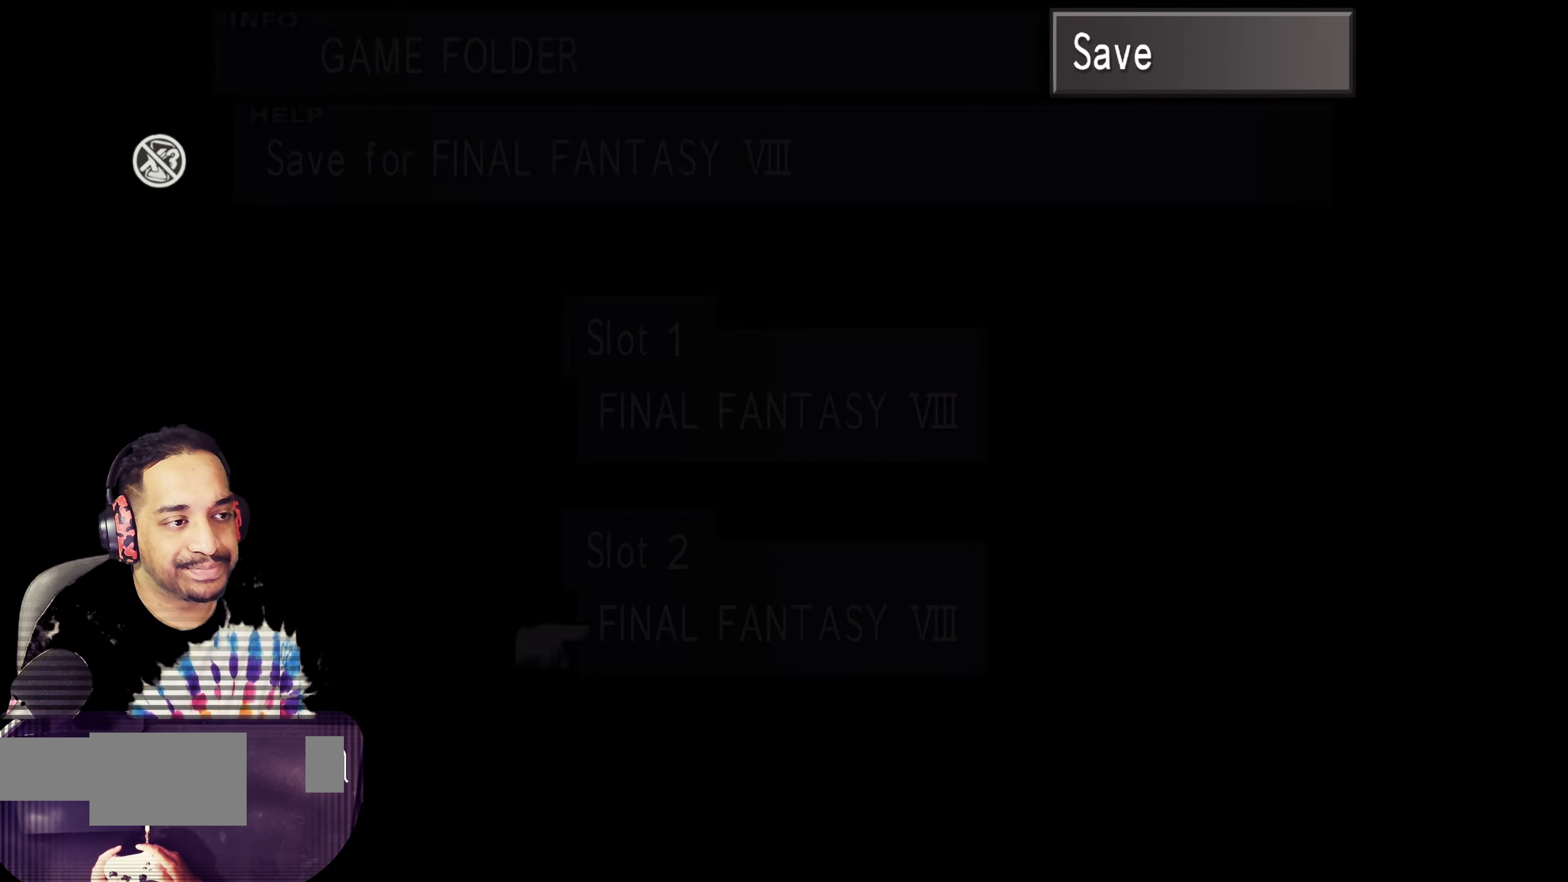
{"buttons": ["CIRCLE"], "left_stick": "center", "events": [[17, "CIRCLE", "down"], [117, "CIRCLE", "up"], [483, "CIRCLE", "down"]]}
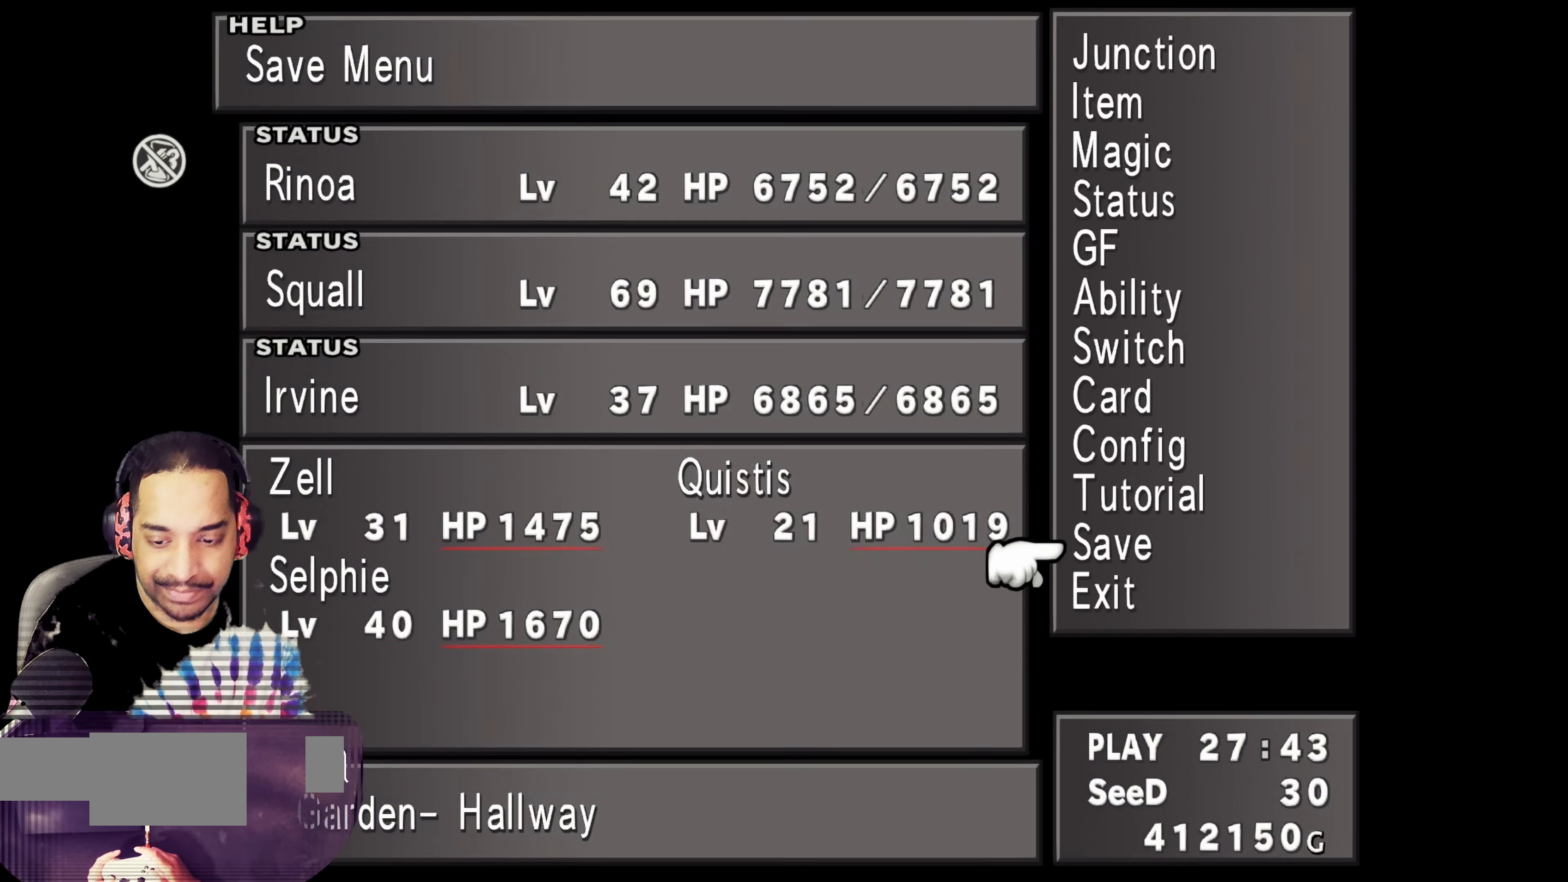
{"buttons": [], "left_stick": "center", "events": [[100, "CIRCLE", "up"]]}